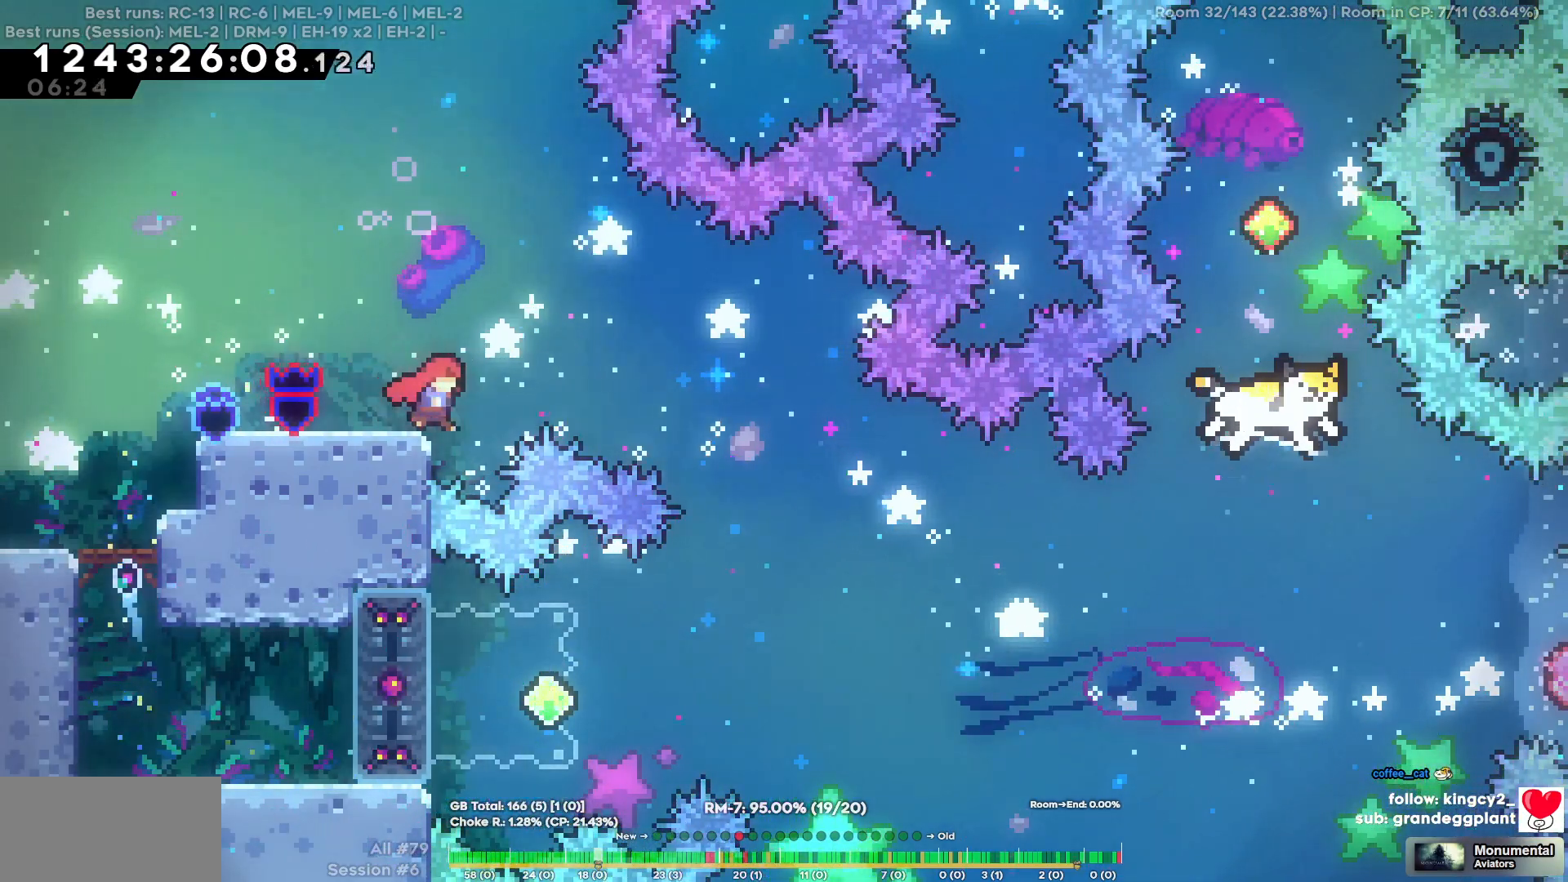
Gameplay with keyboard; each line is a JSON object with the keys held at the frame after it. "events" lists presses ("down") and releases ("up") of "a", "d", "s" and "w" between this image and that frame as [ms after this image, input, new state], when the widget could be followed in between. No other keys are recorded. Mouse input is not recorded.
{"keys": ["d"], "events": []}
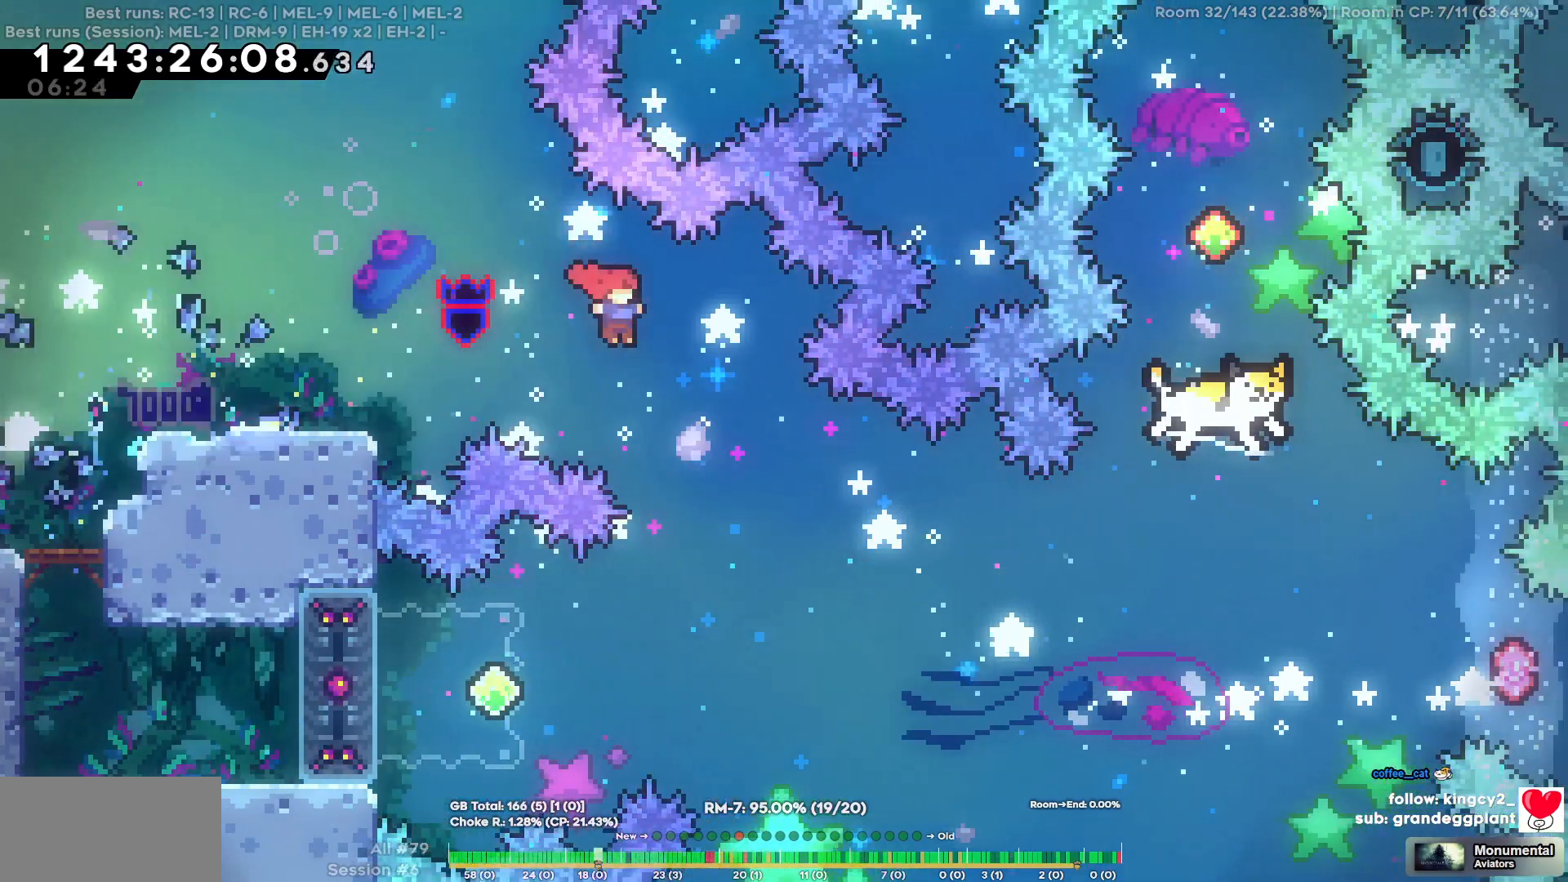
{"keys": ["a"], "events": [[150, "d", "up"], [250, "a", "down"]]}
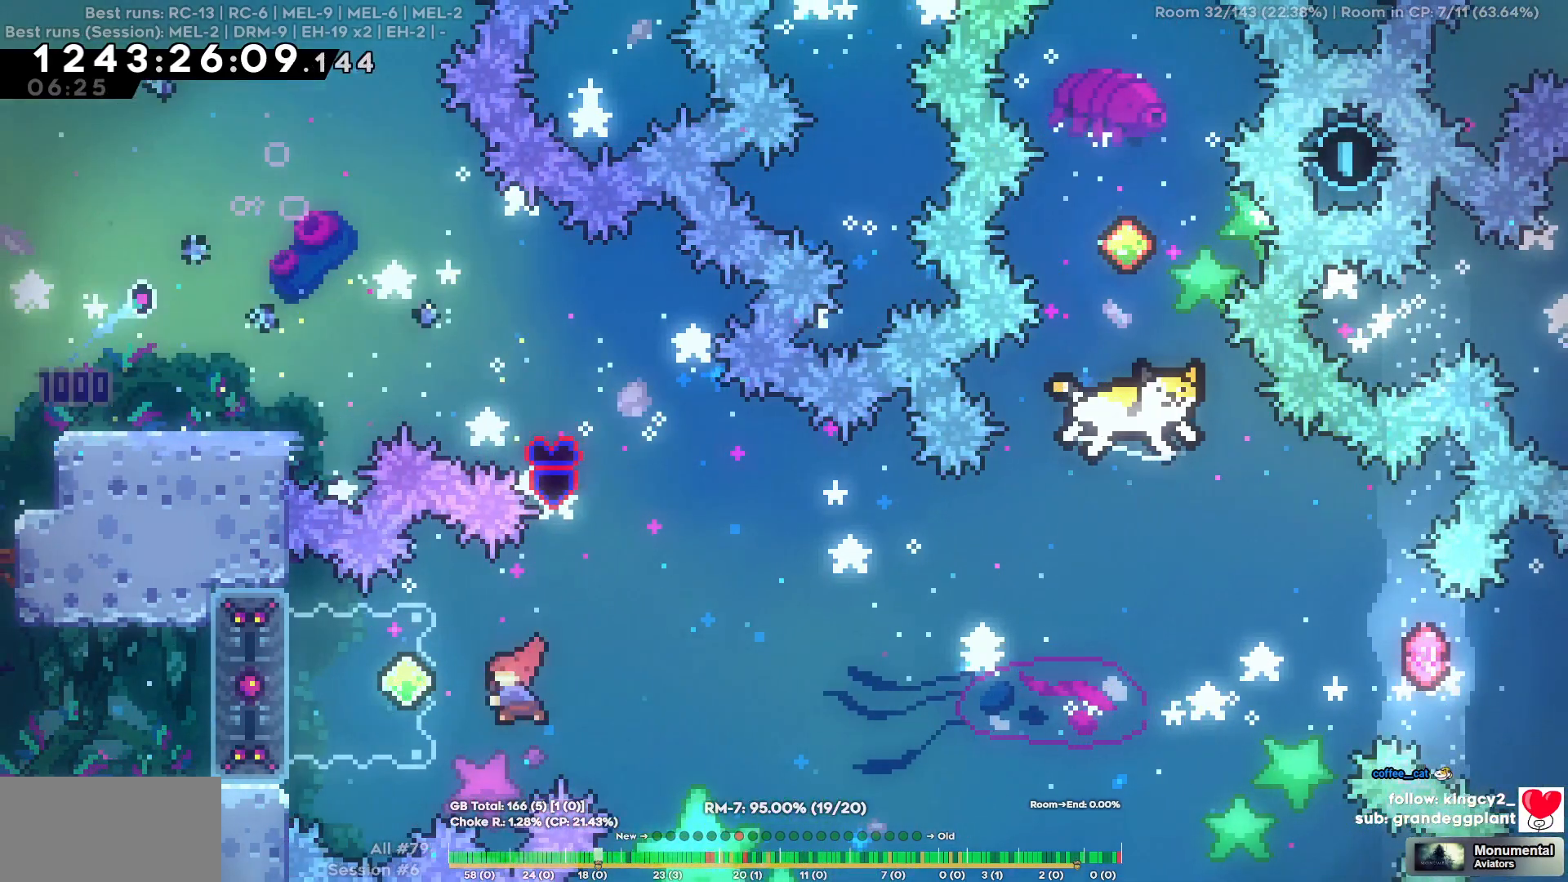
{"keys": ["d"], "events": [[267, "a", "up"], [267, "d", "down"]]}
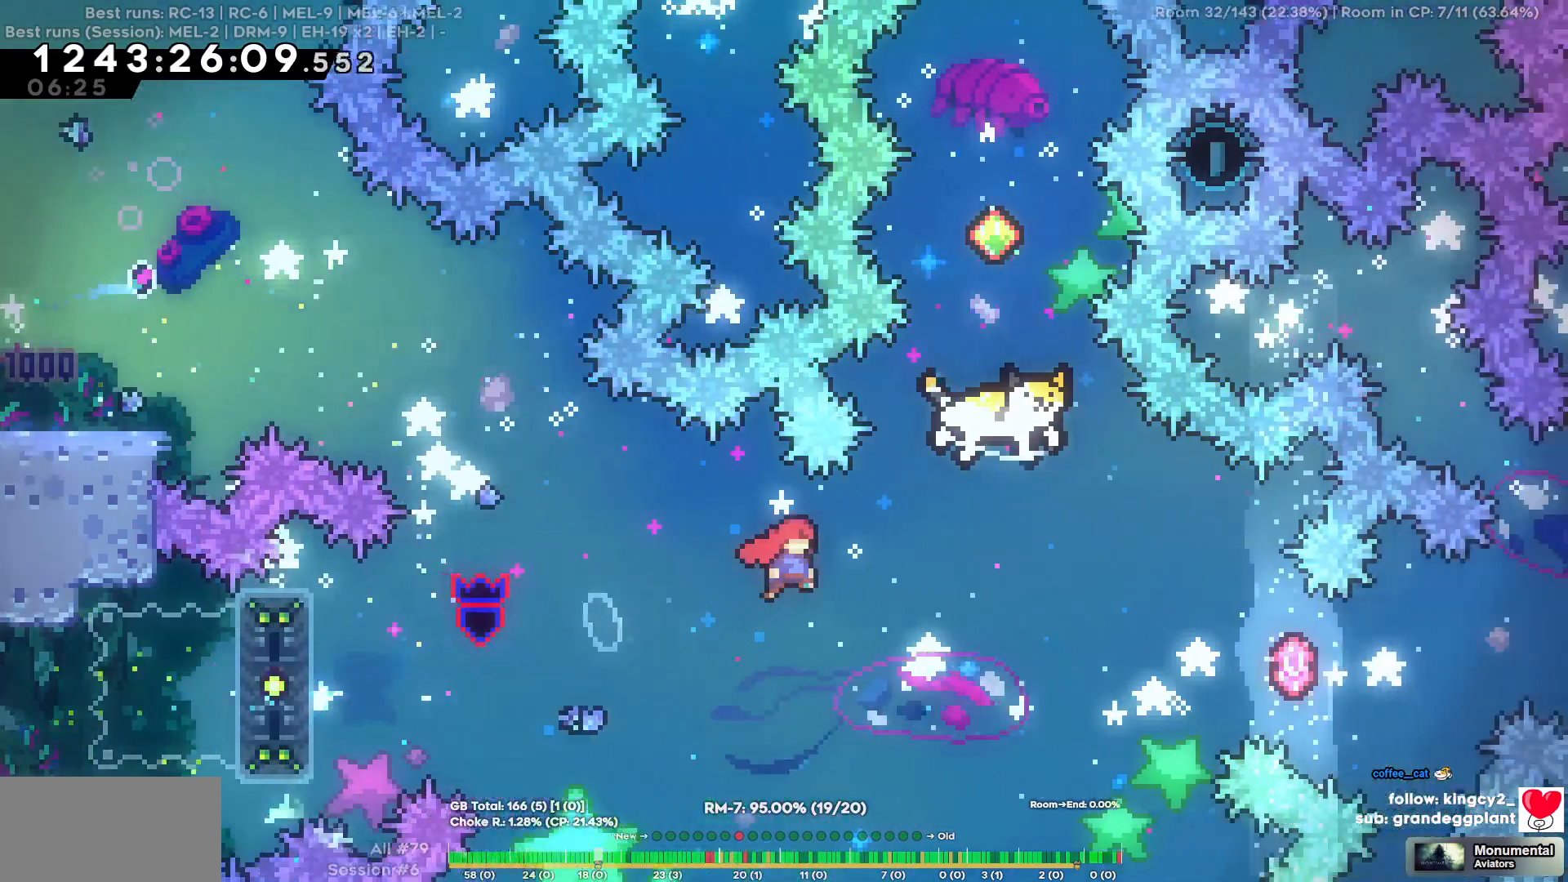
{"keys": ["w"], "events": [[184, "d", "up"], [184, "w", "down"]]}
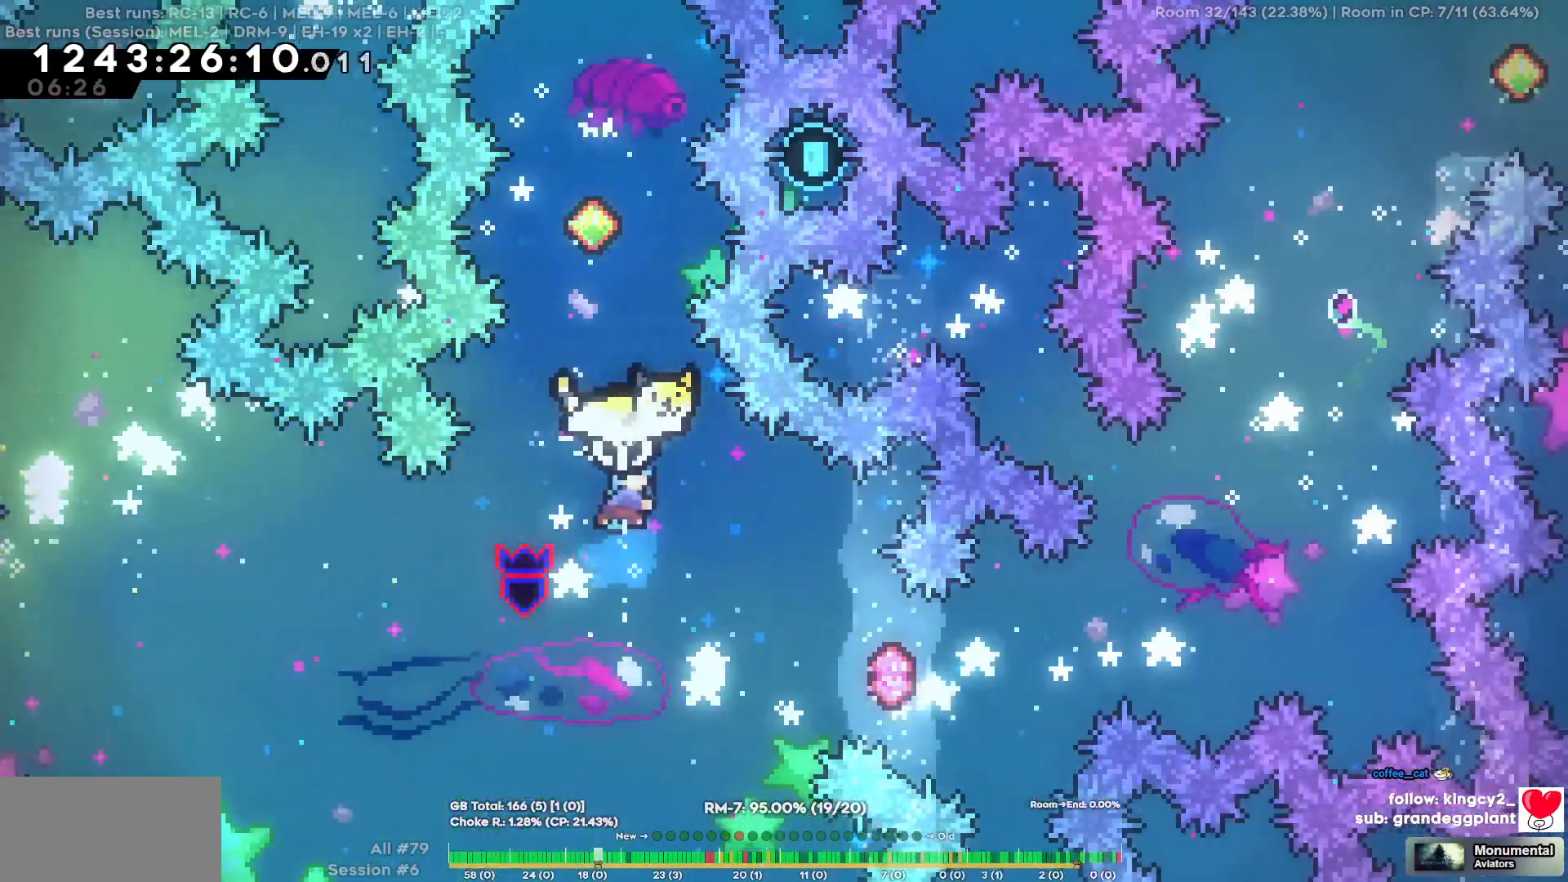
{"keys": [], "events": [[100, "w", "up"]]}
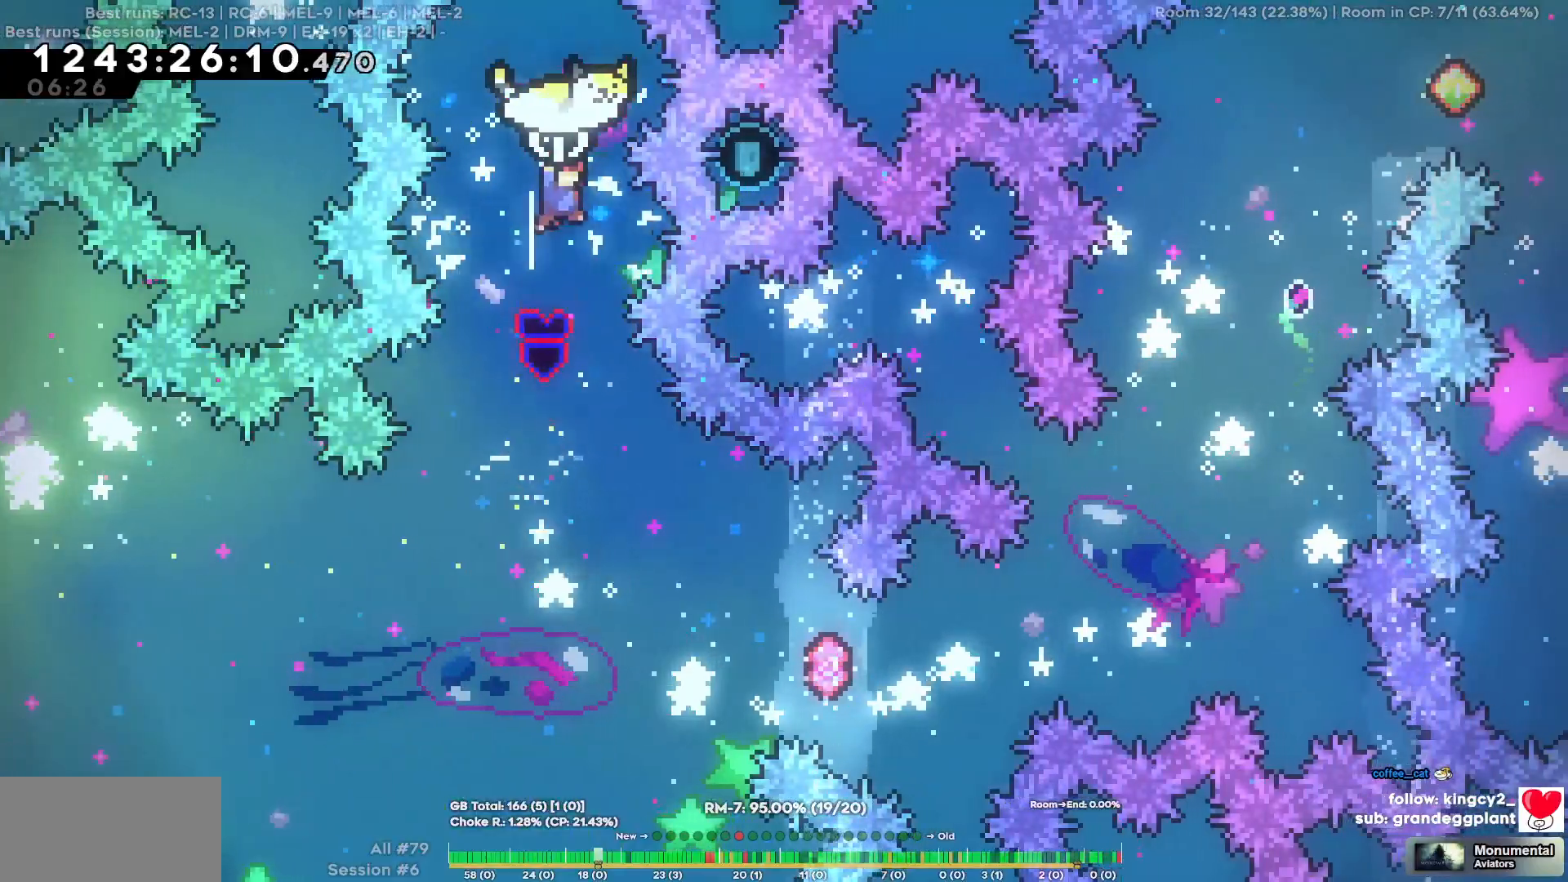
{"keys": ["d"], "events": [[450, "d", "down"]]}
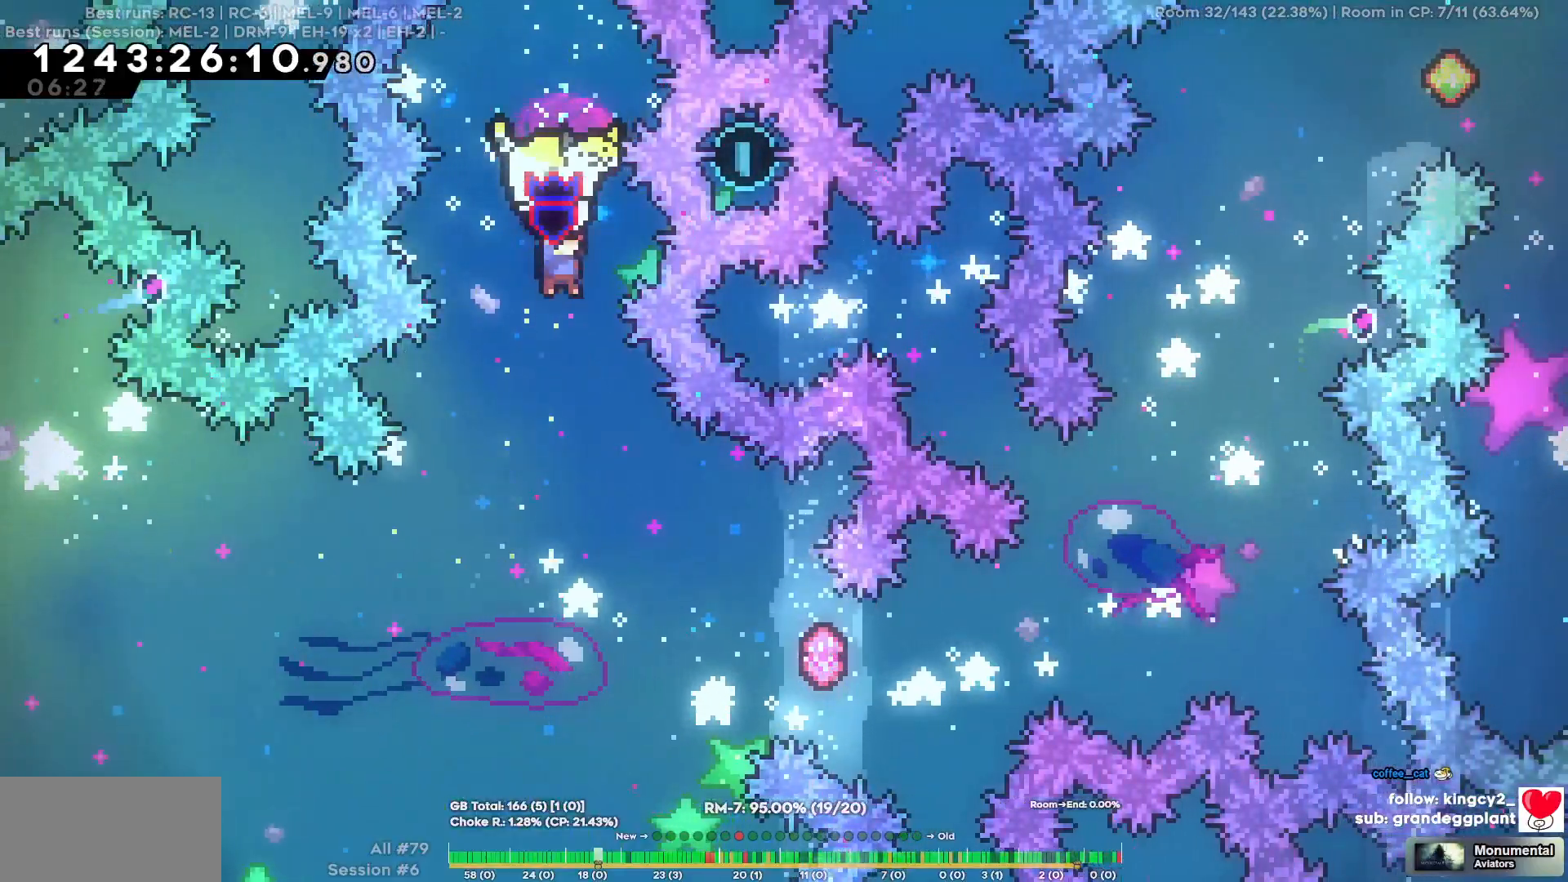
{"keys": ["d"], "events": [[84, "d", "up"], [367, "d", "down"]]}
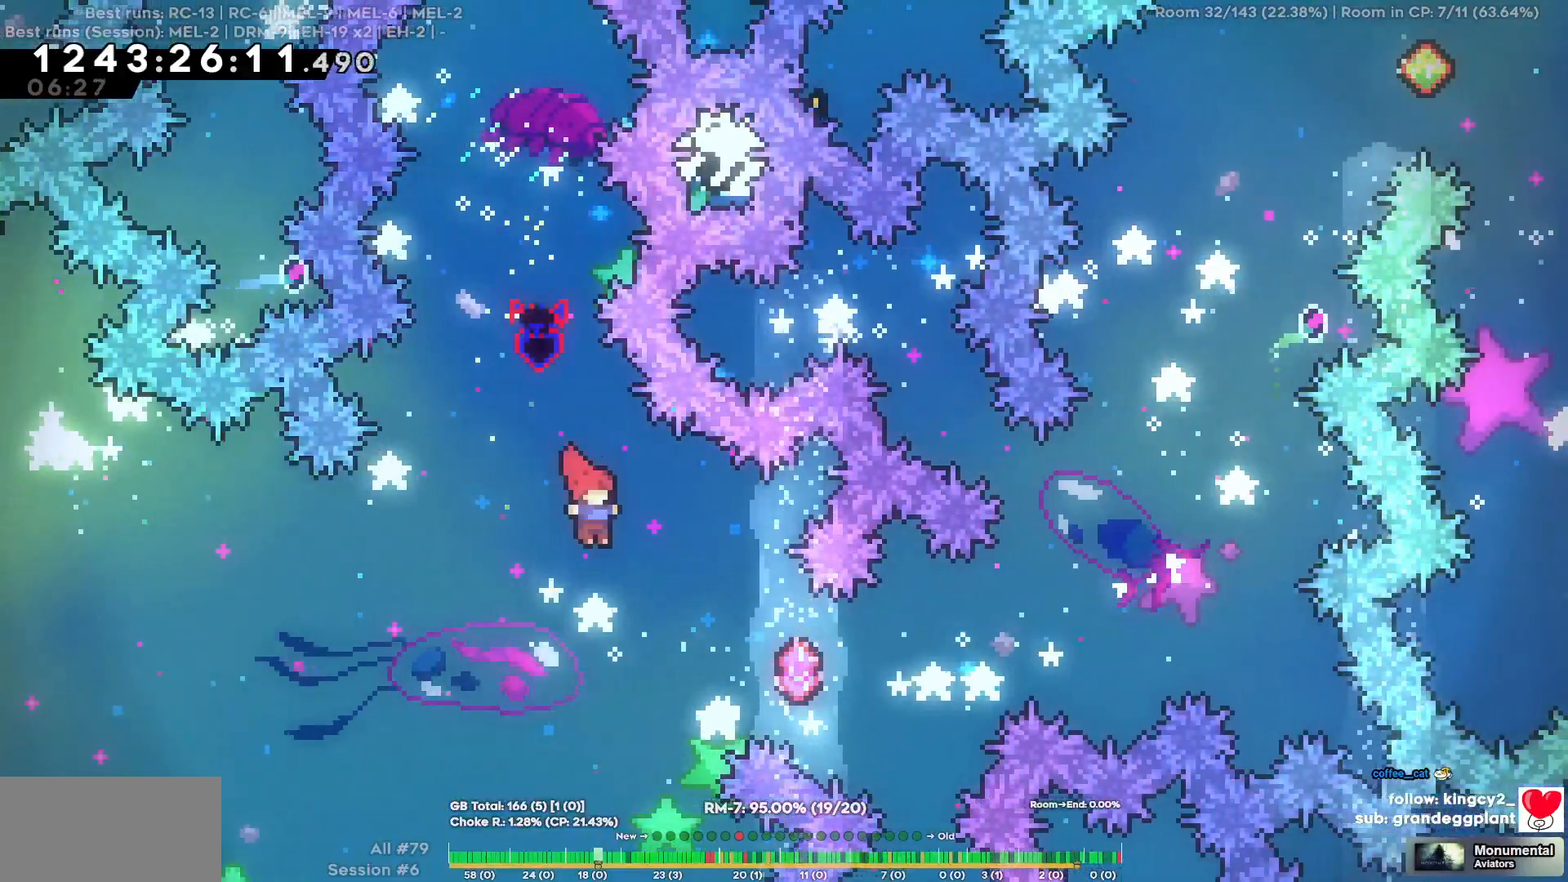
{"keys": []}
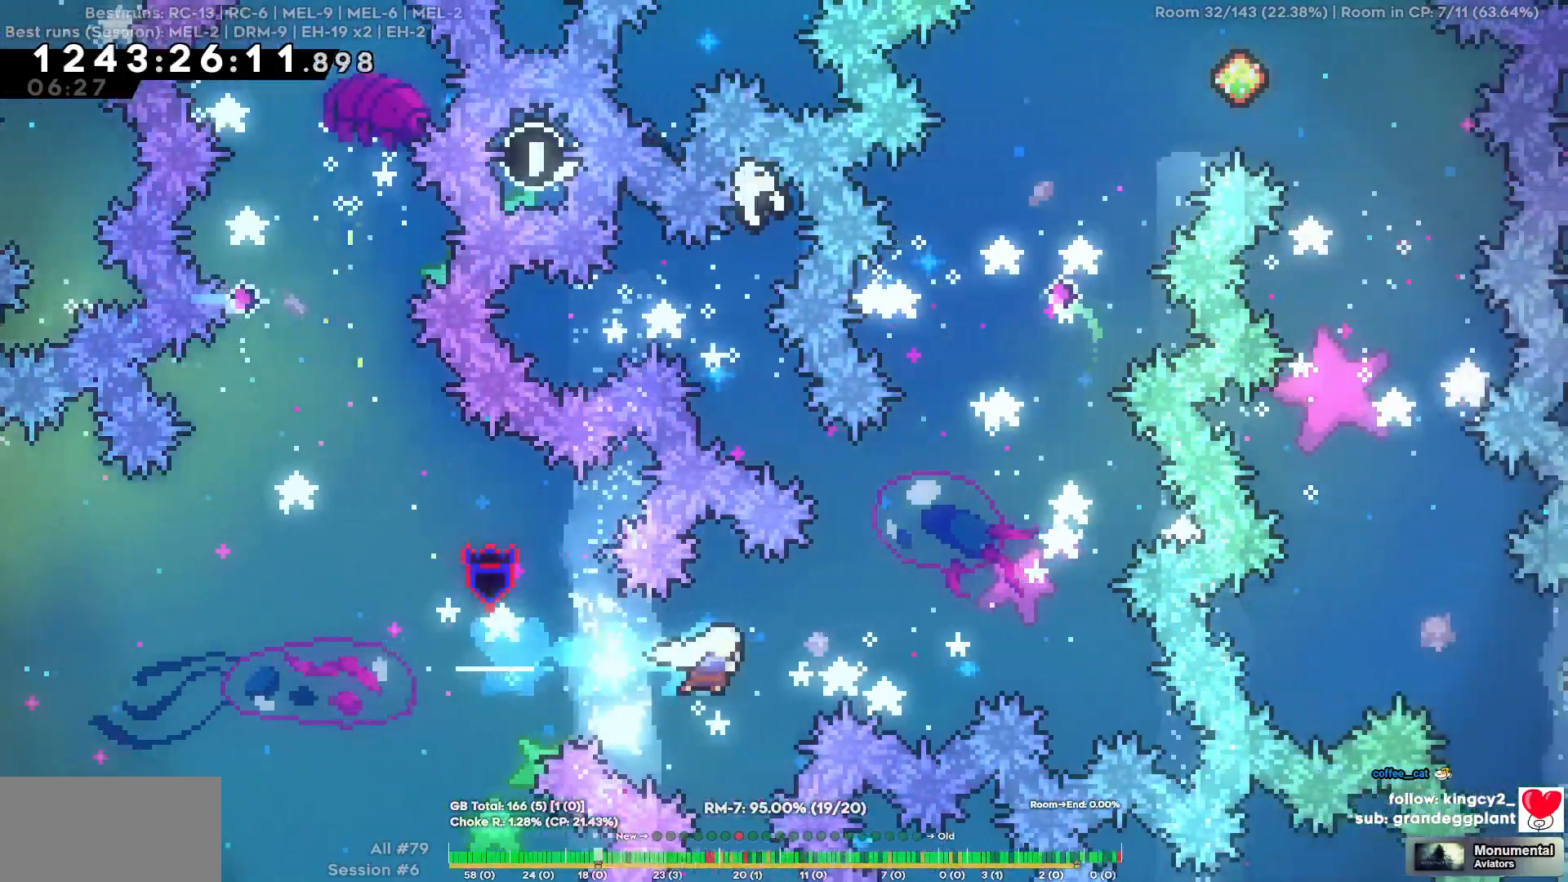
{"keys": ["w"], "events": [[117, "d", "down"], [117, "w", "down"], [300, "w", "up"], [450, "d", "up"], [450, "w", "down"]]}
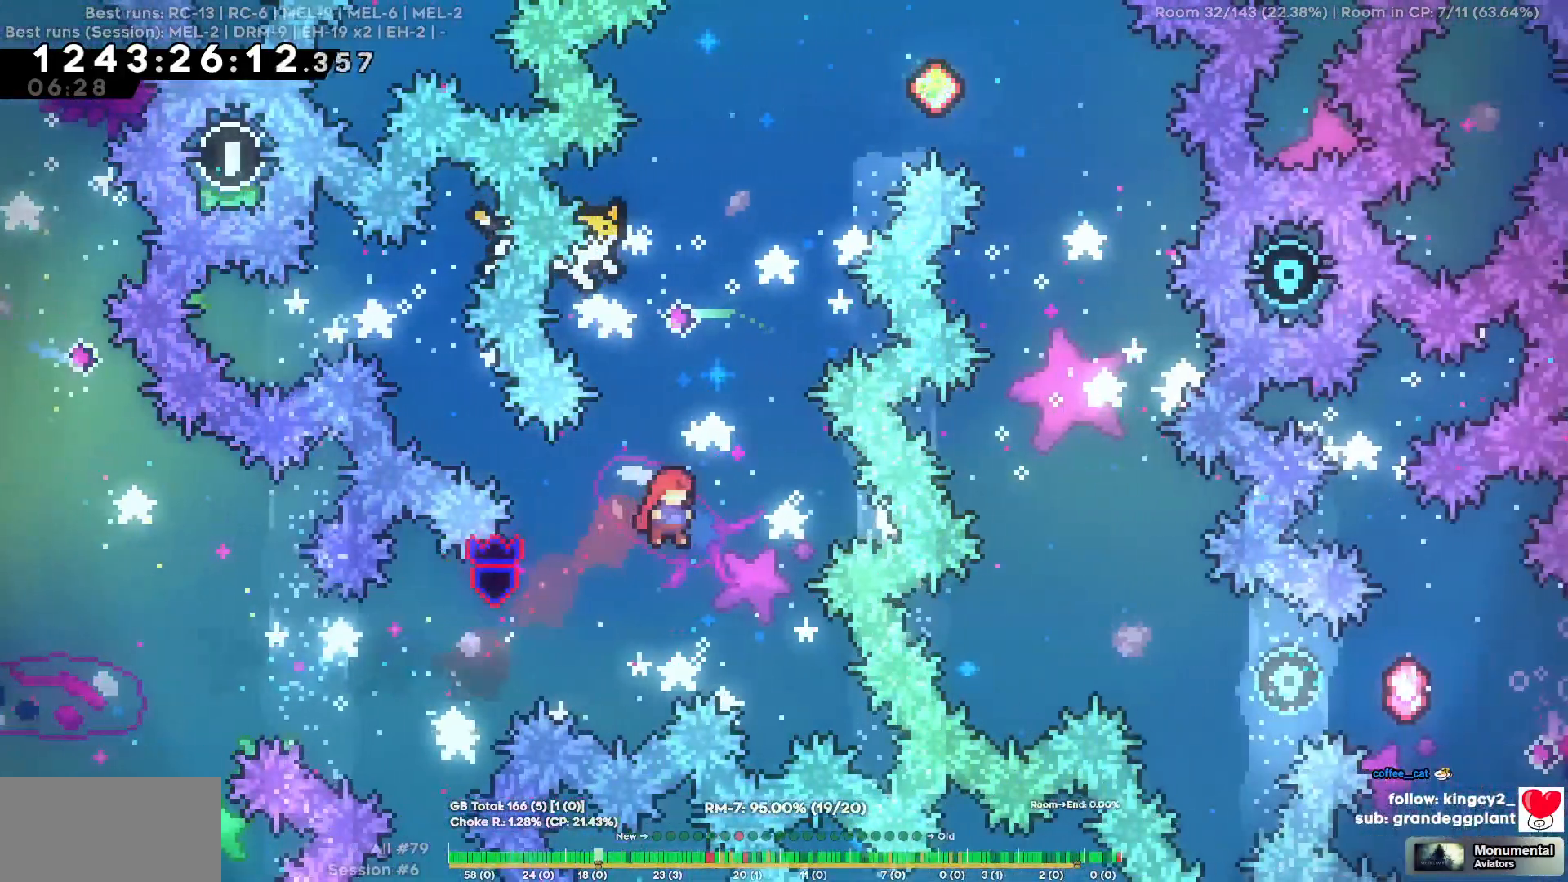
{"keys": ["d", "w"], "events": [[417, "d", "down"]]}
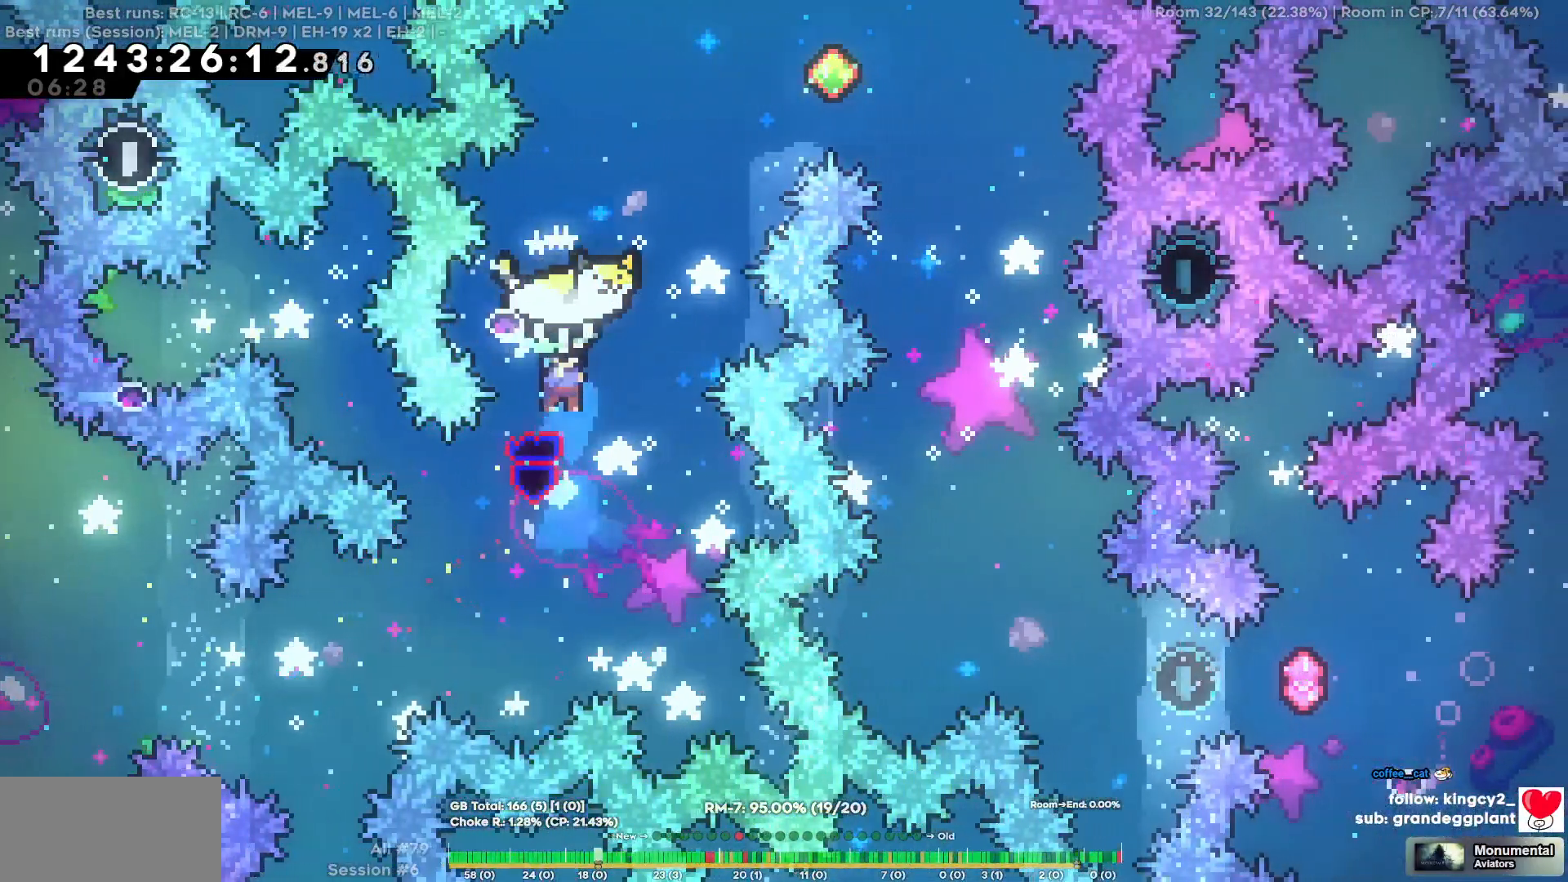
{"keys": ["d"]}
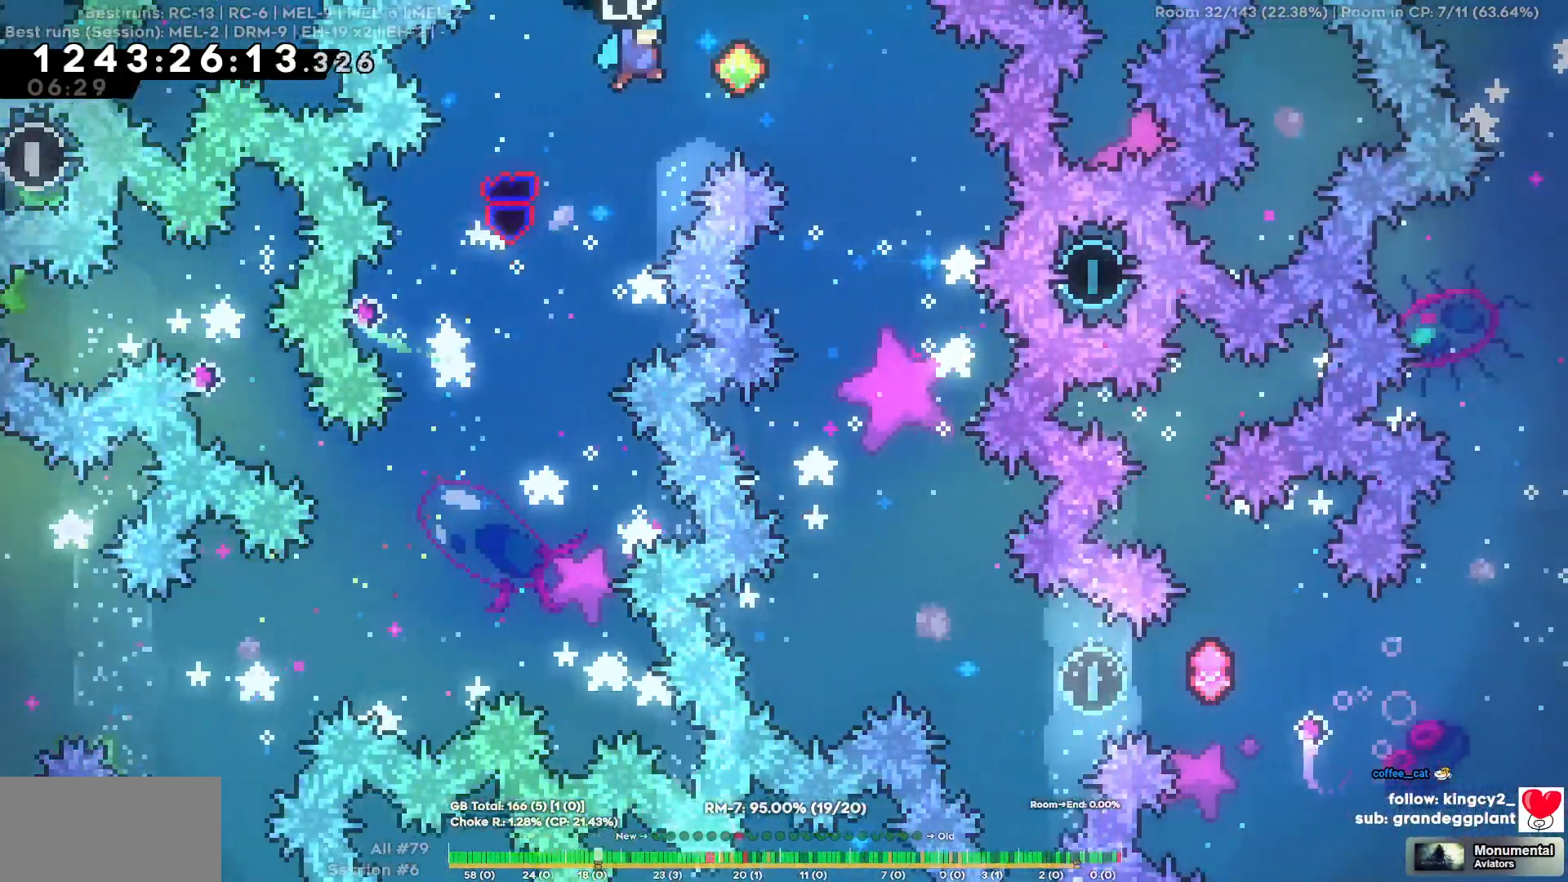
{"keys": ["s"], "events": [[267, "s", "down"], [450, "d", "up"]]}
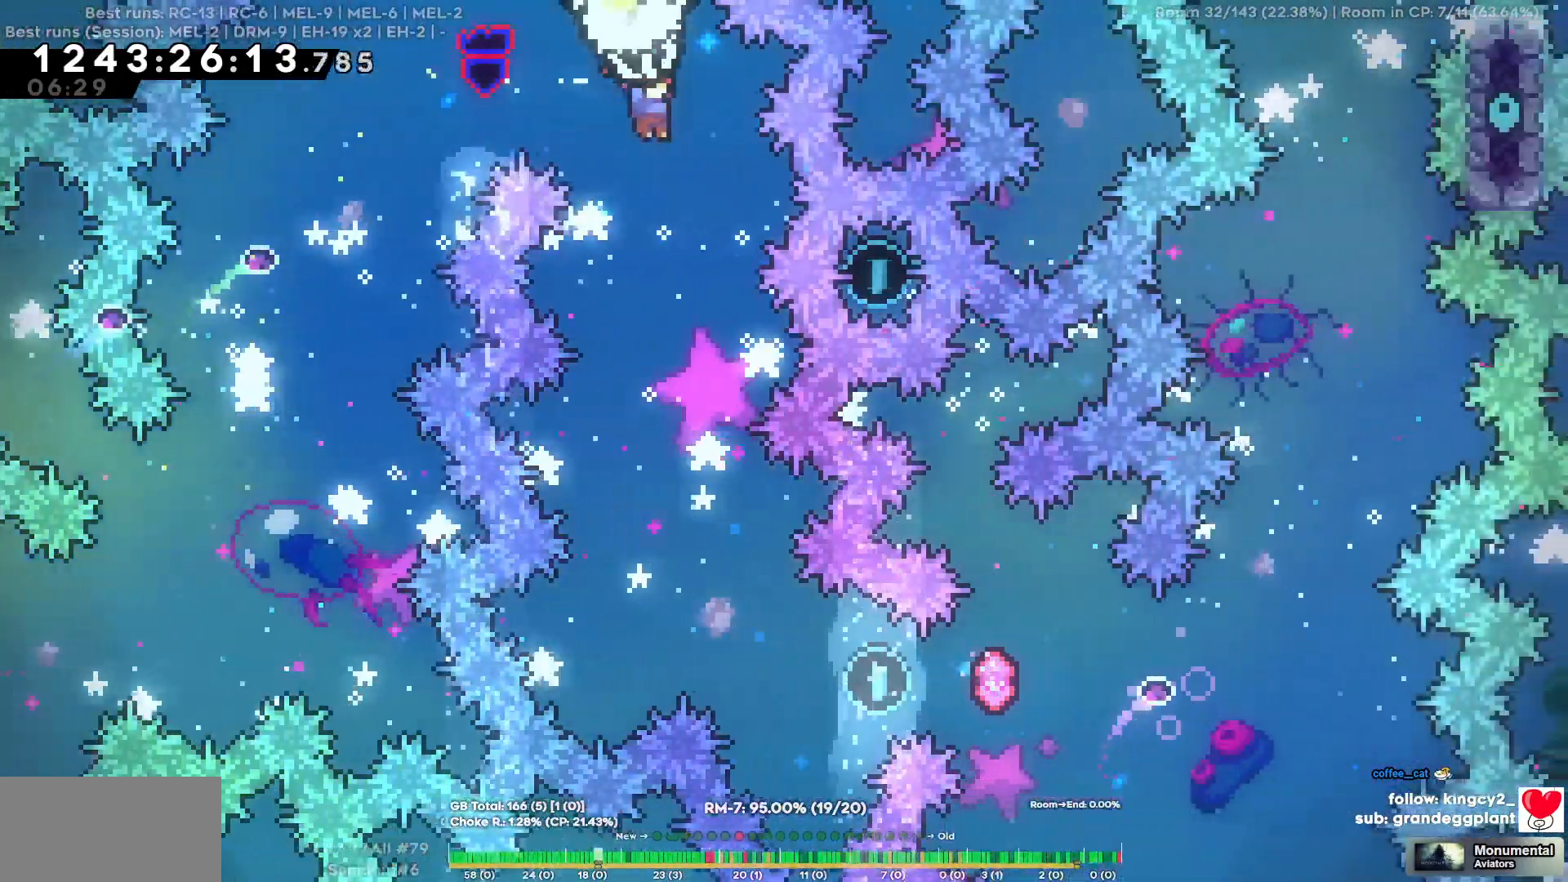
{"keys": [], "events": [[234, "s", "up"]]}
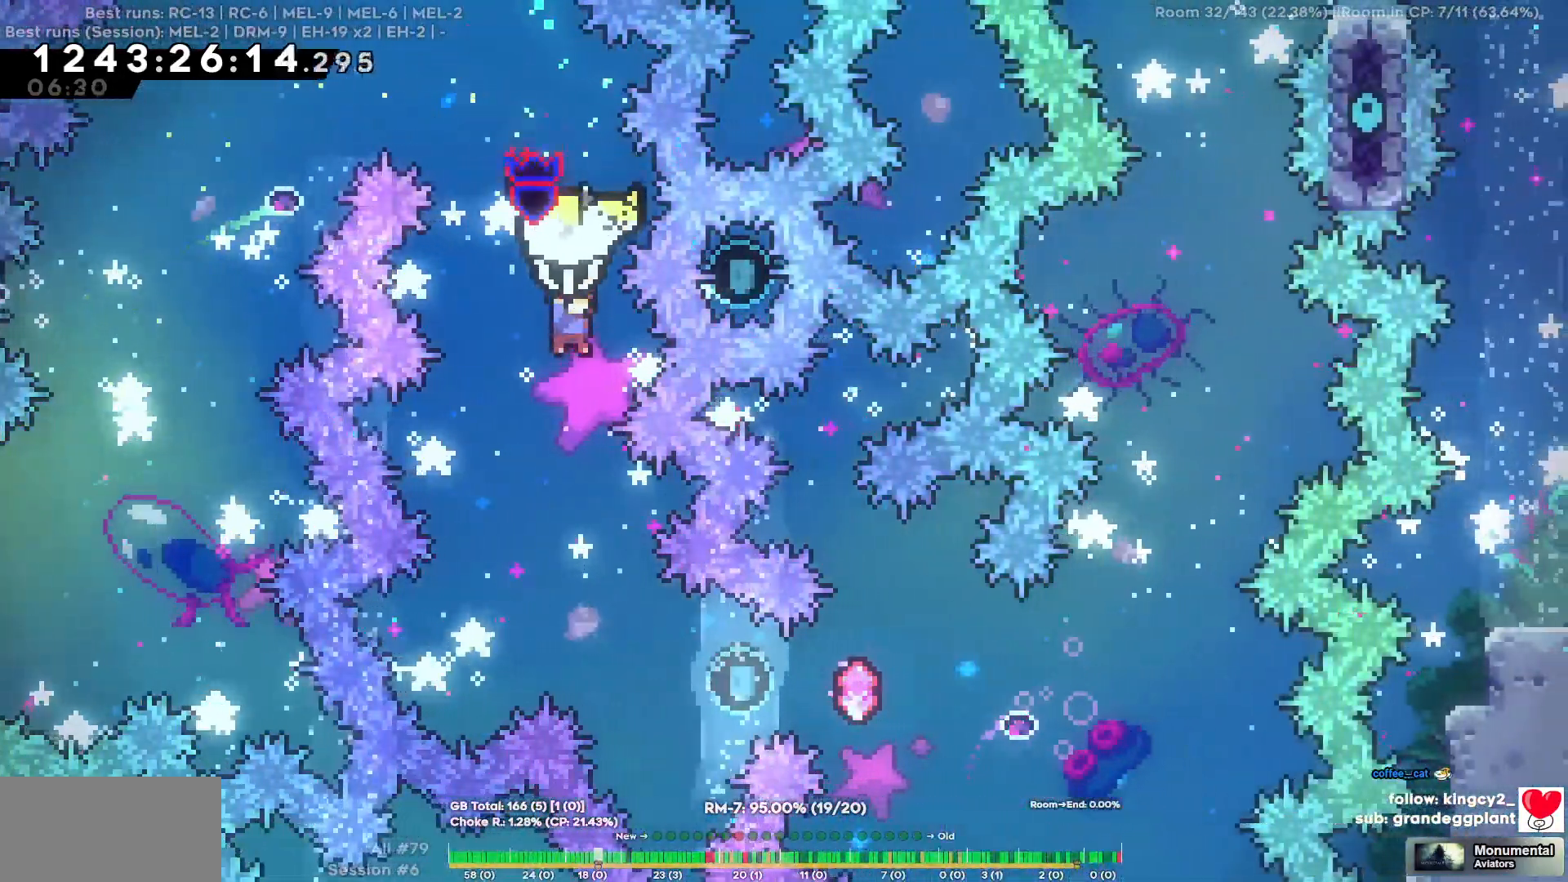
{"keys": [], "events": []}
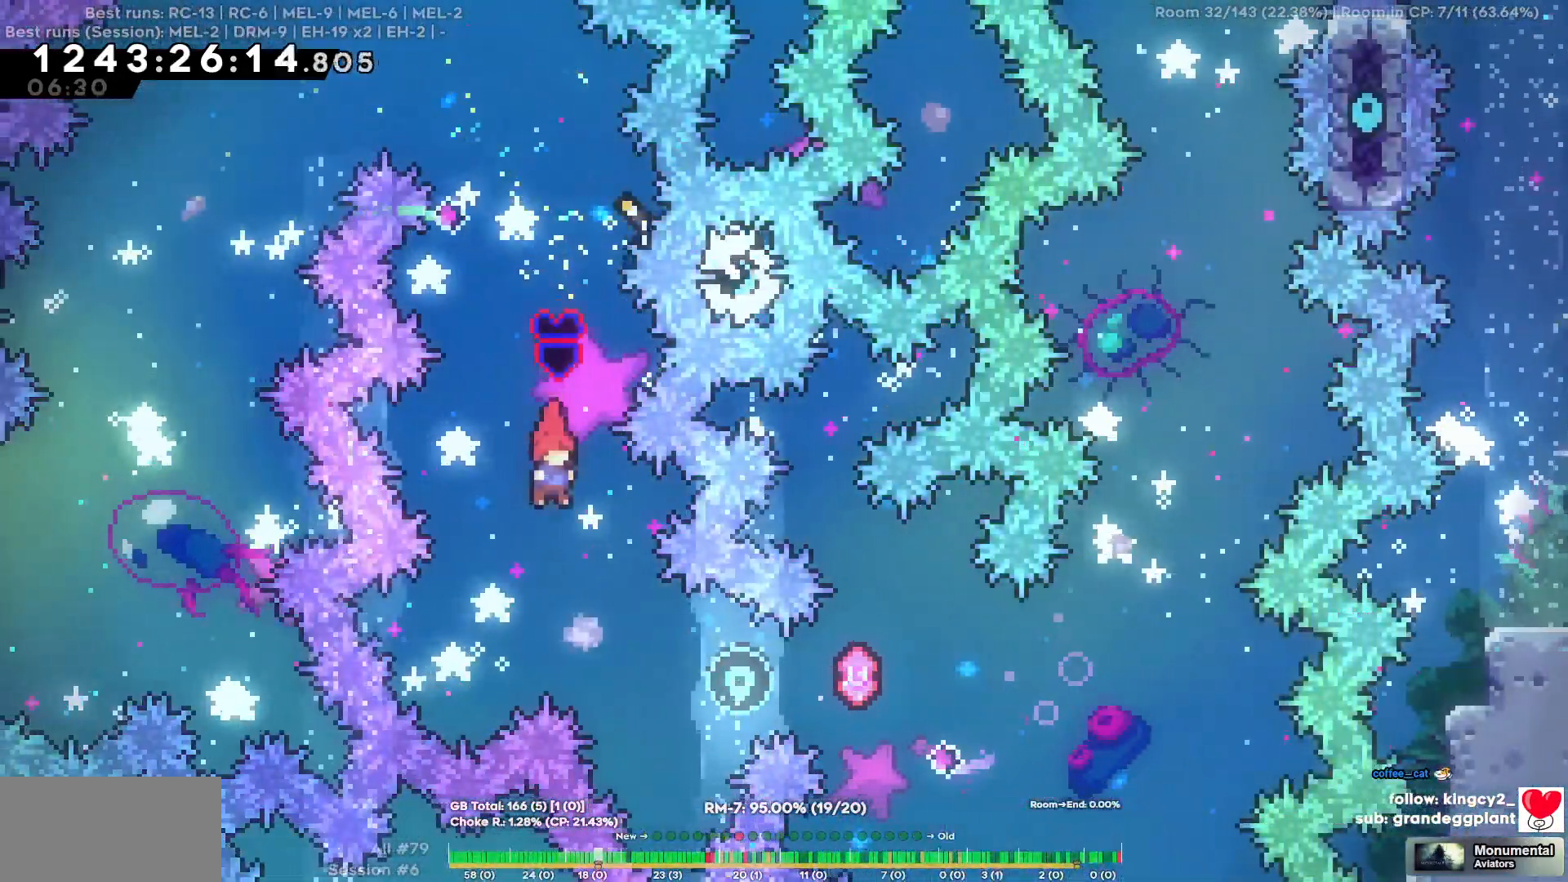
{"keys": ["d"], "events": [[67, "d", "down"]]}
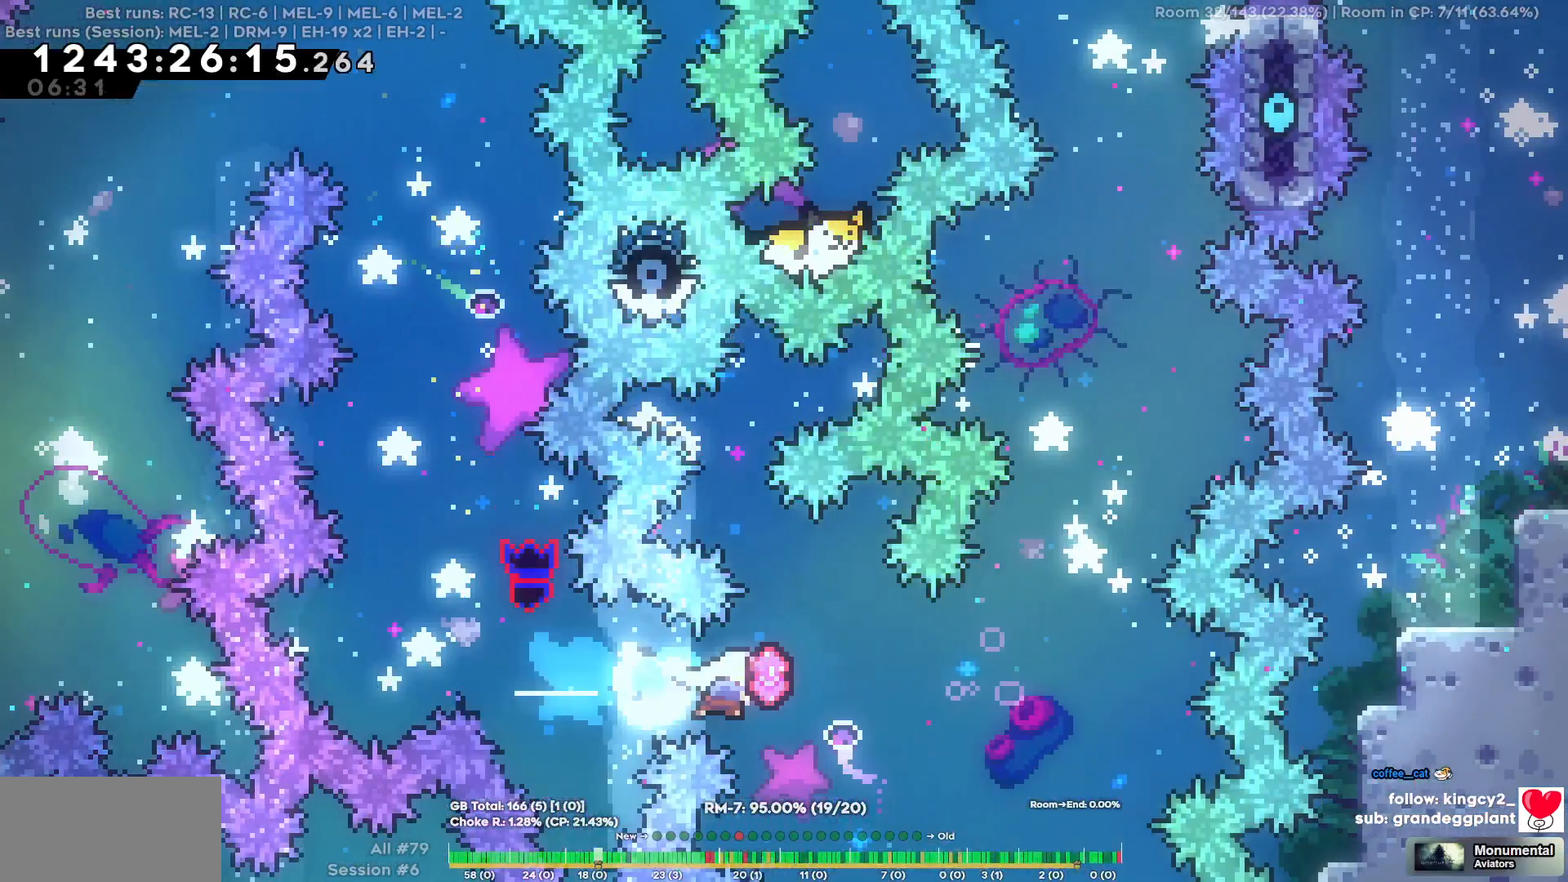
{"keys": ["d", "w"], "events": [[84, "d", "up"], [317, "d", "down"], [367, "w", "down"]]}
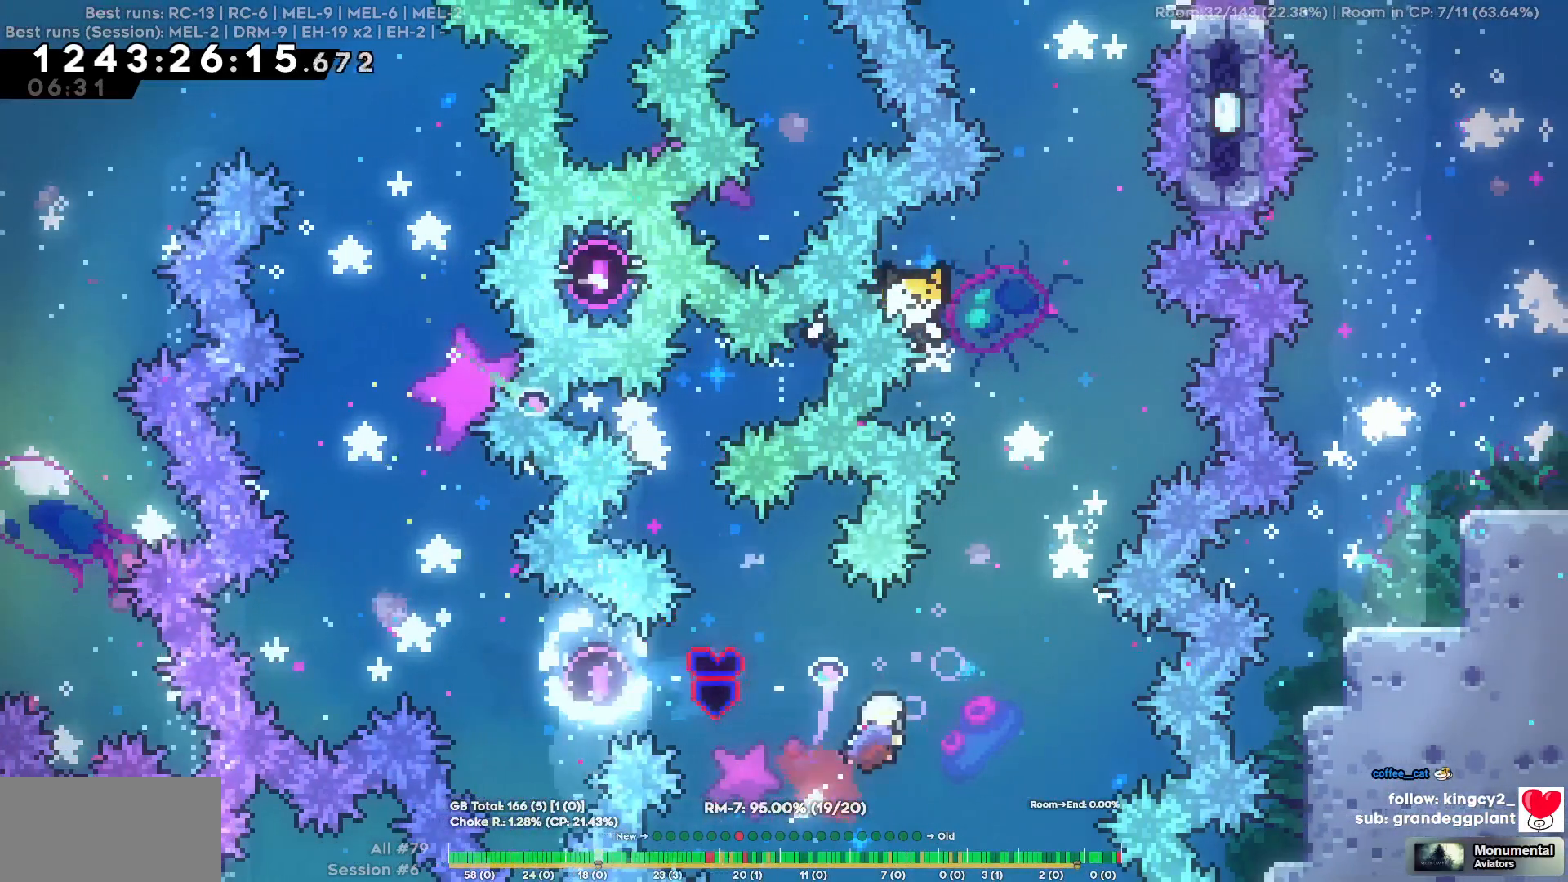
{"keys": ["w"], "events": [[17, "w", "up"], [250, "d", "up"], [250, "w", "down"]]}
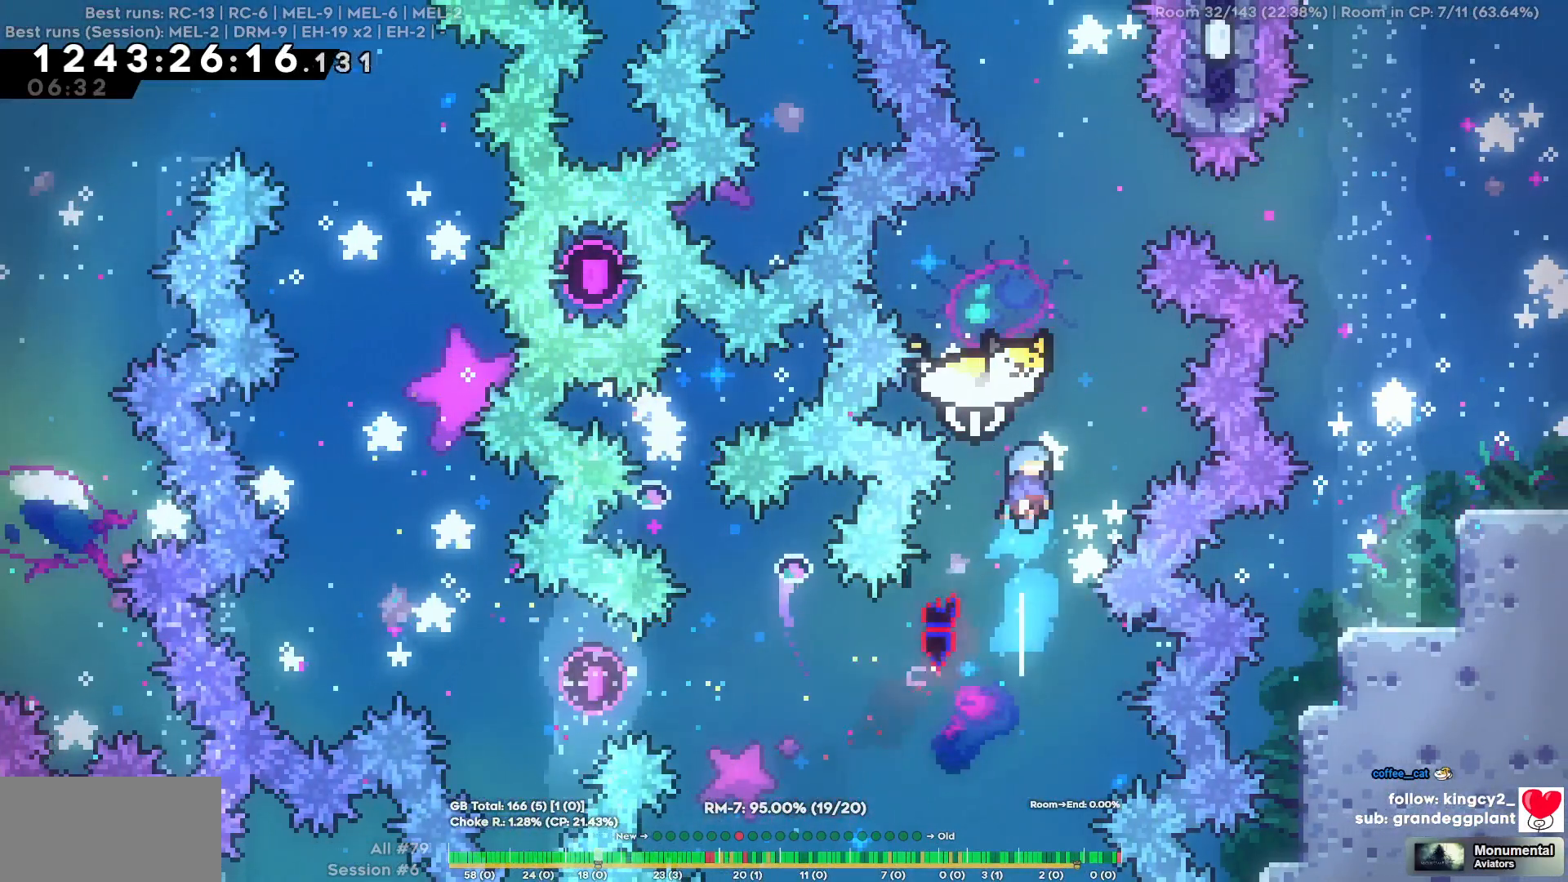
{"keys": ["d", "w"], "events": [[217, "d", "down"]]}
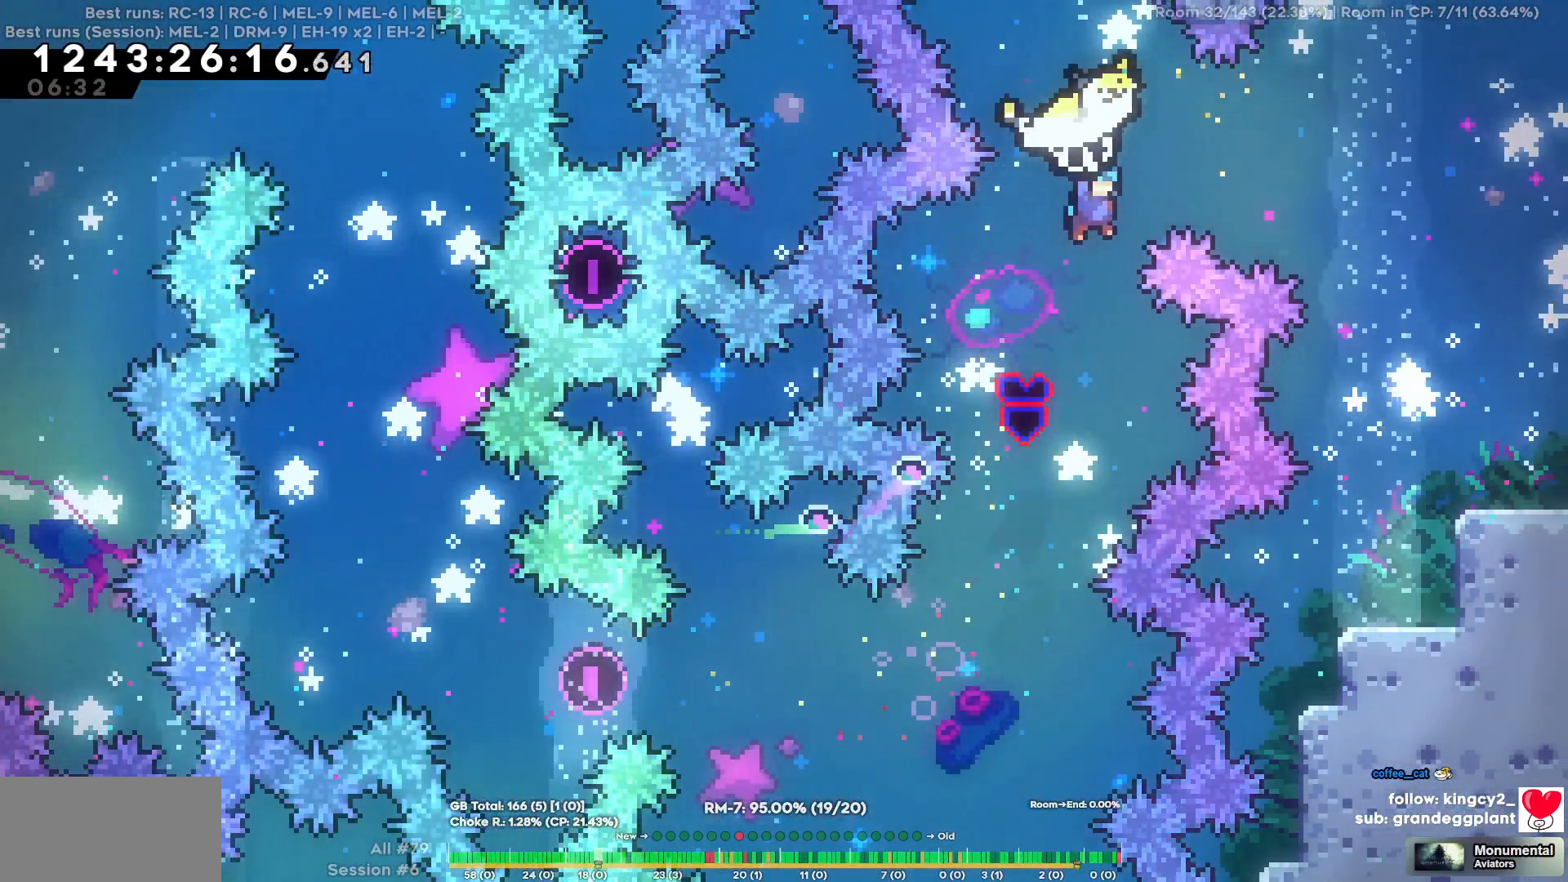
{"keys": ["d", "w"], "events": []}
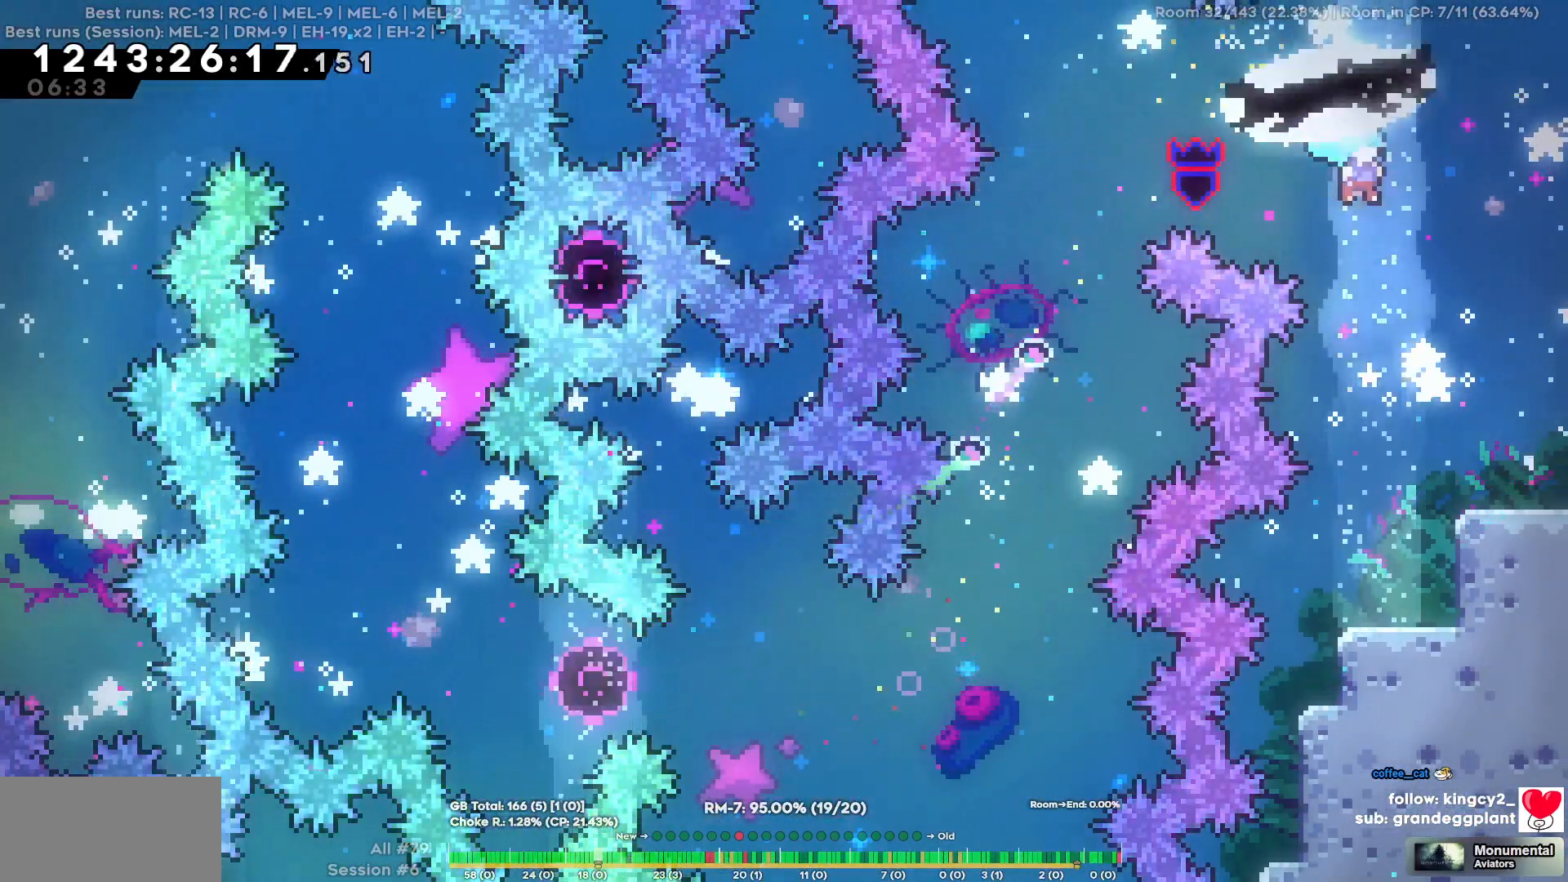
{"keys": ["d"], "events": [[200, "w", "up"]]}
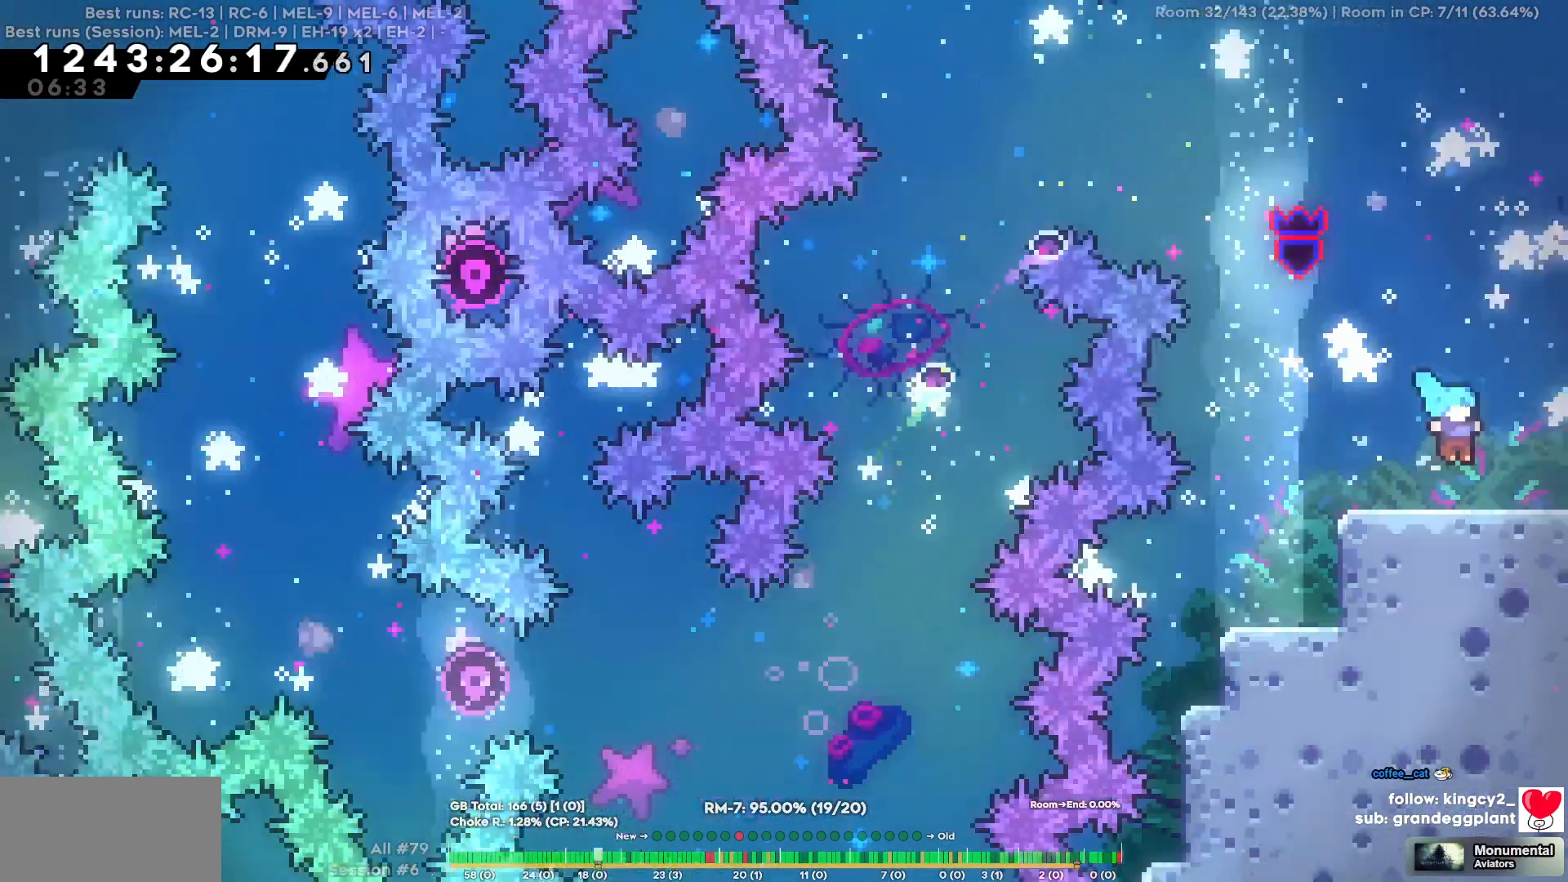
{"keys": ["d"], "events": []}
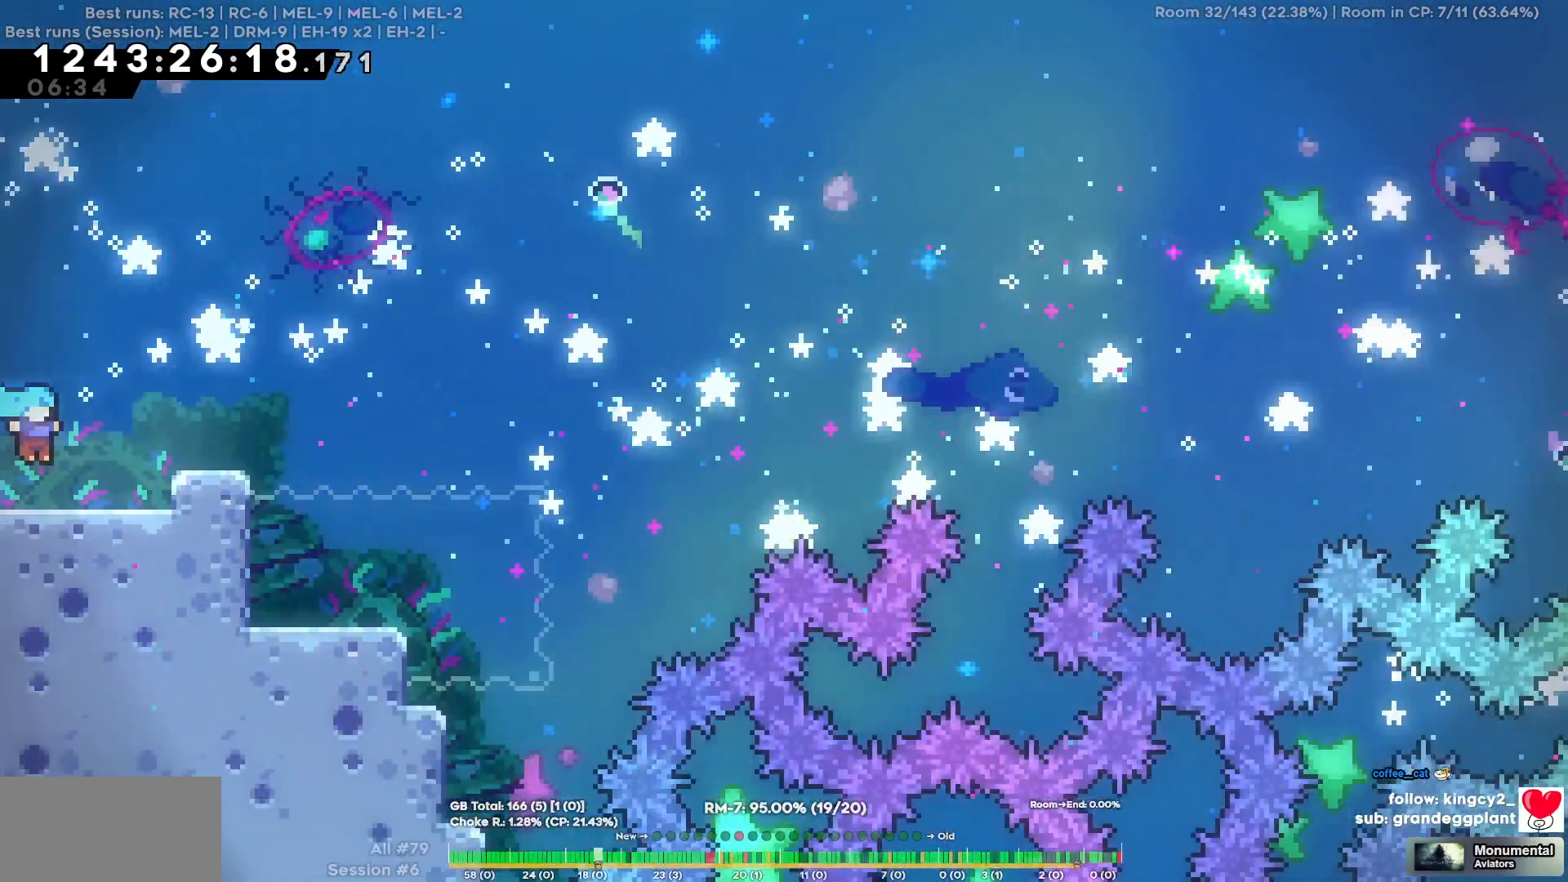
{"keys": [], "events": [[317, "d", "up"]]}
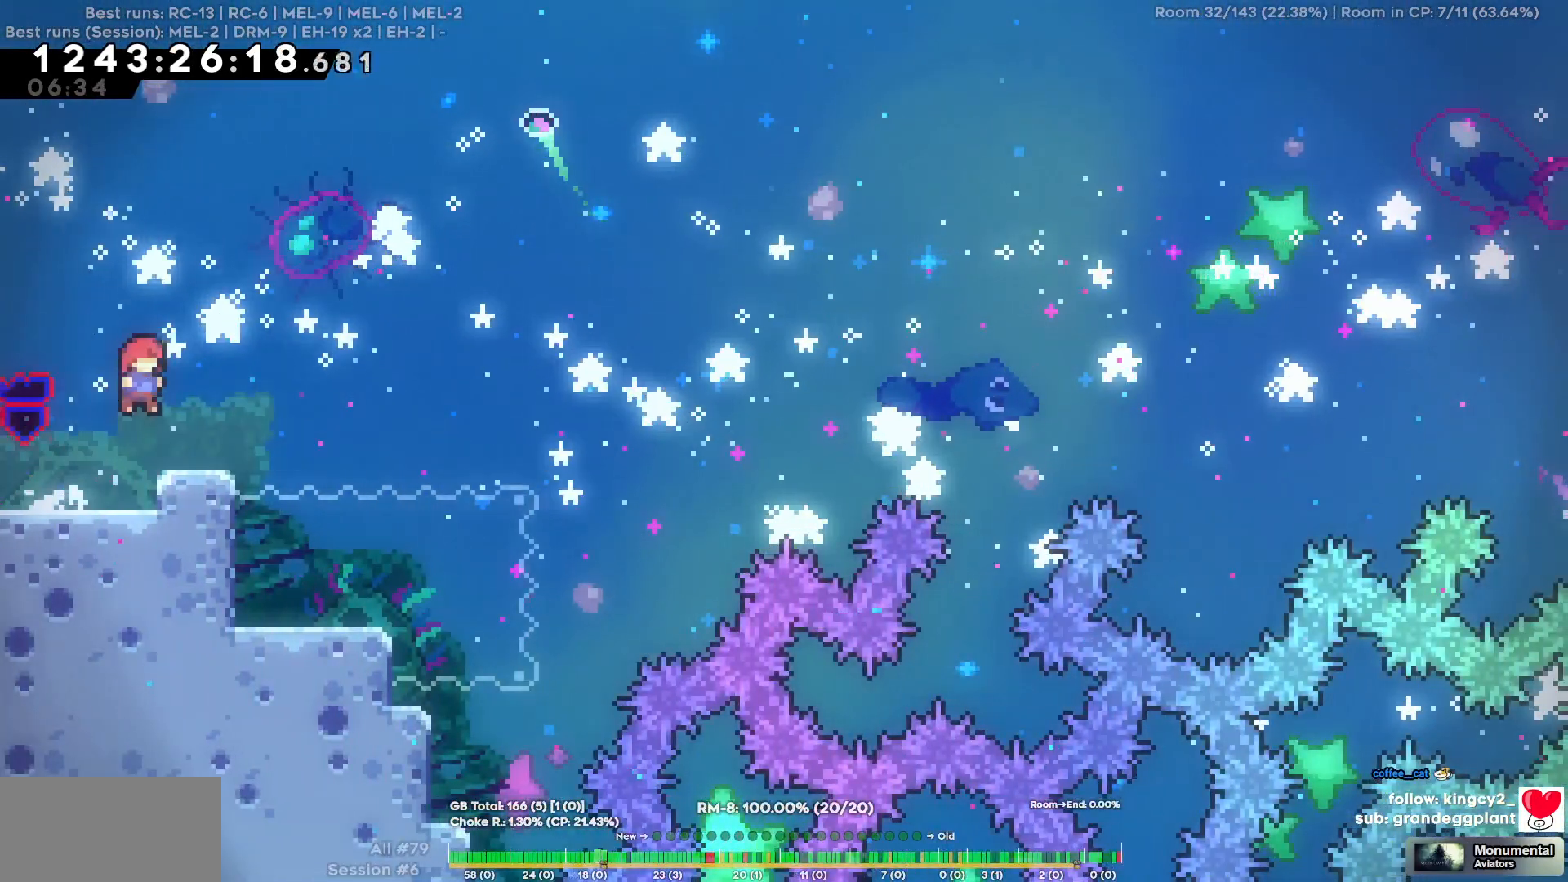
{"keys": [], "events": [[300, "d", "down"], [434, "d", "up"]]}
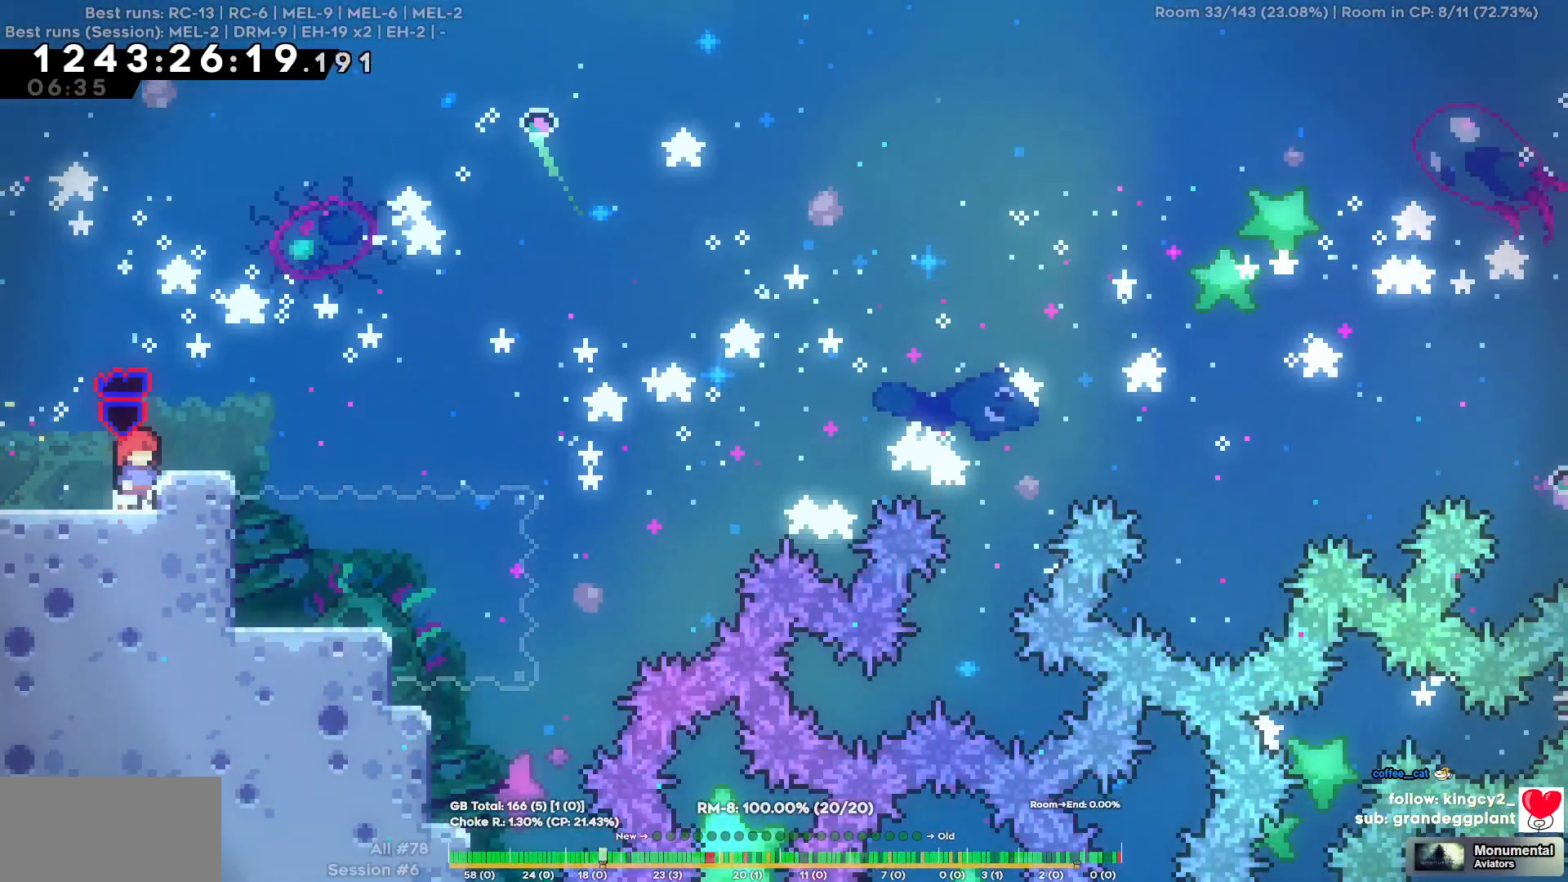
{"keys": [], "events": []}
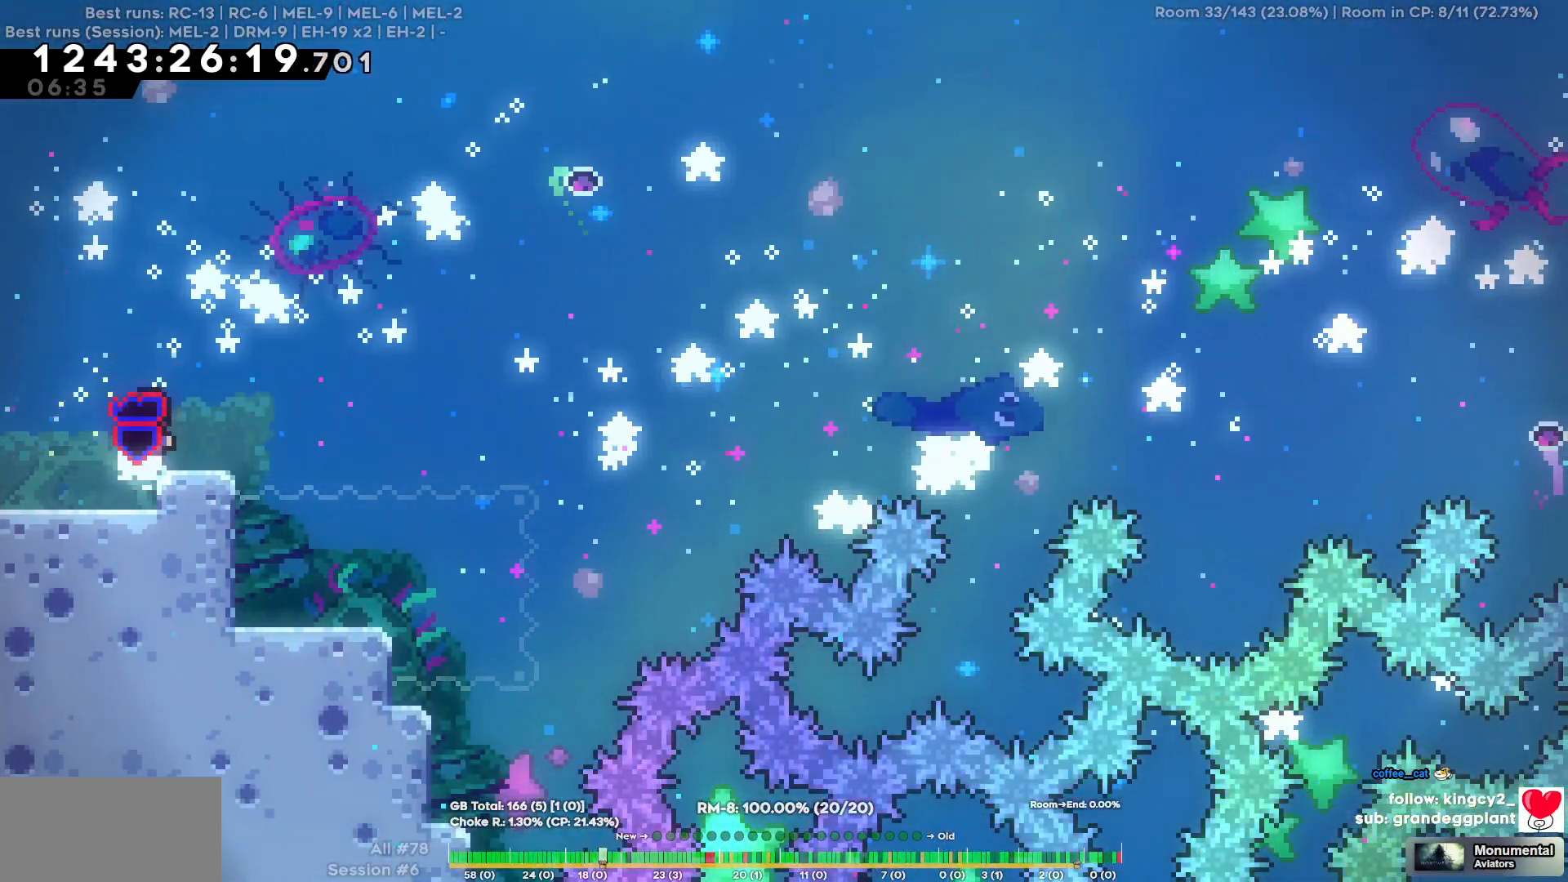
{"keys": ["d", "s"], "events": [[184, "s", "down"], [234, "d", "down"]]}
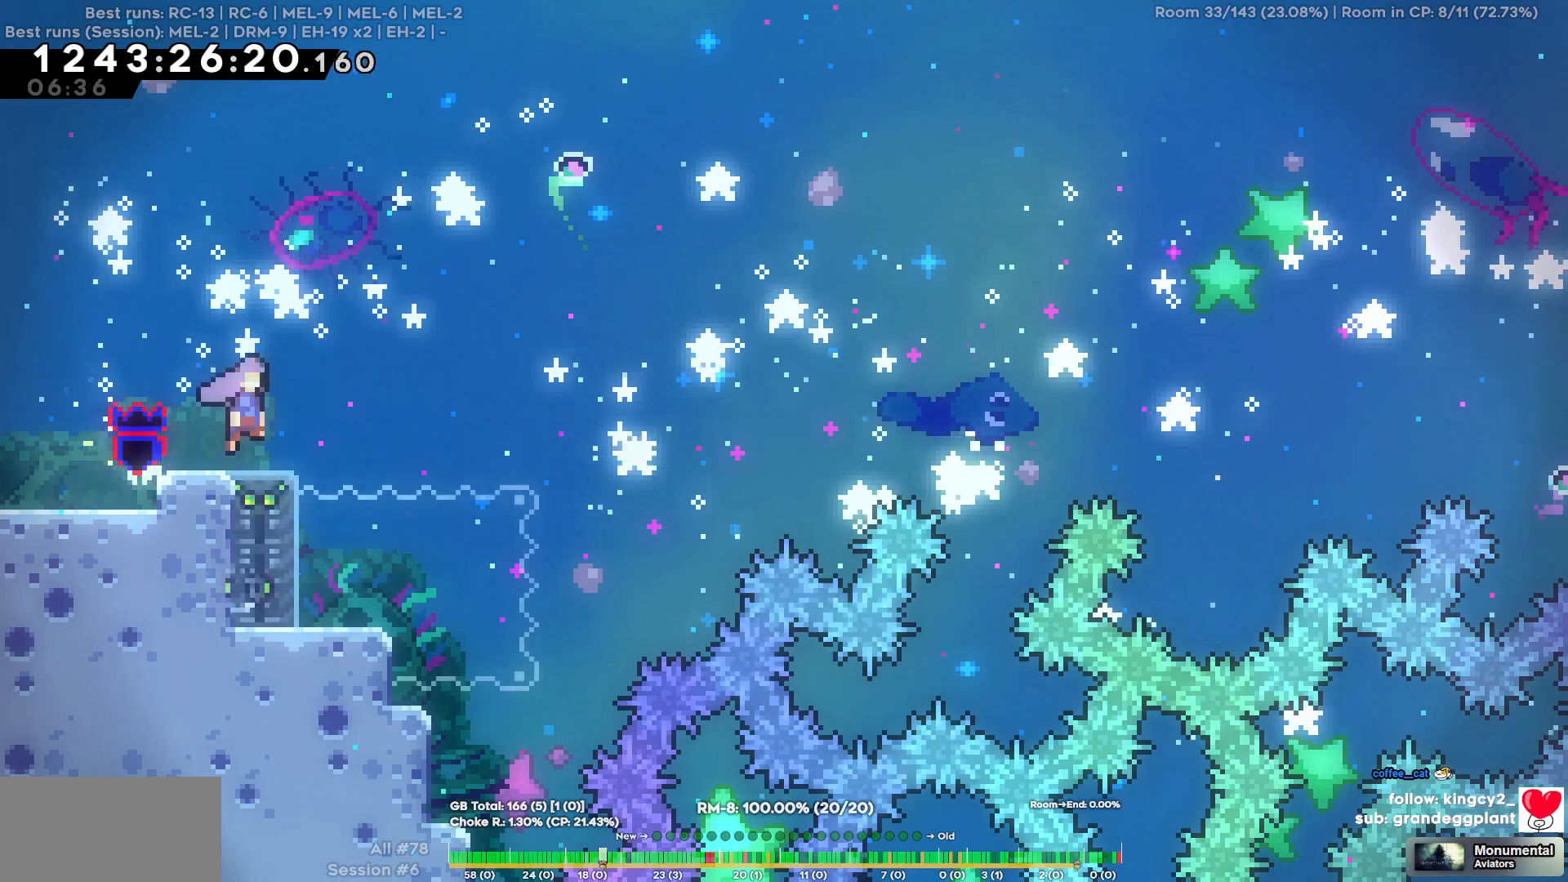
{"keys": ["d", "w"], "events": [[150, "s", "up"], [334, "w", "down"]]}
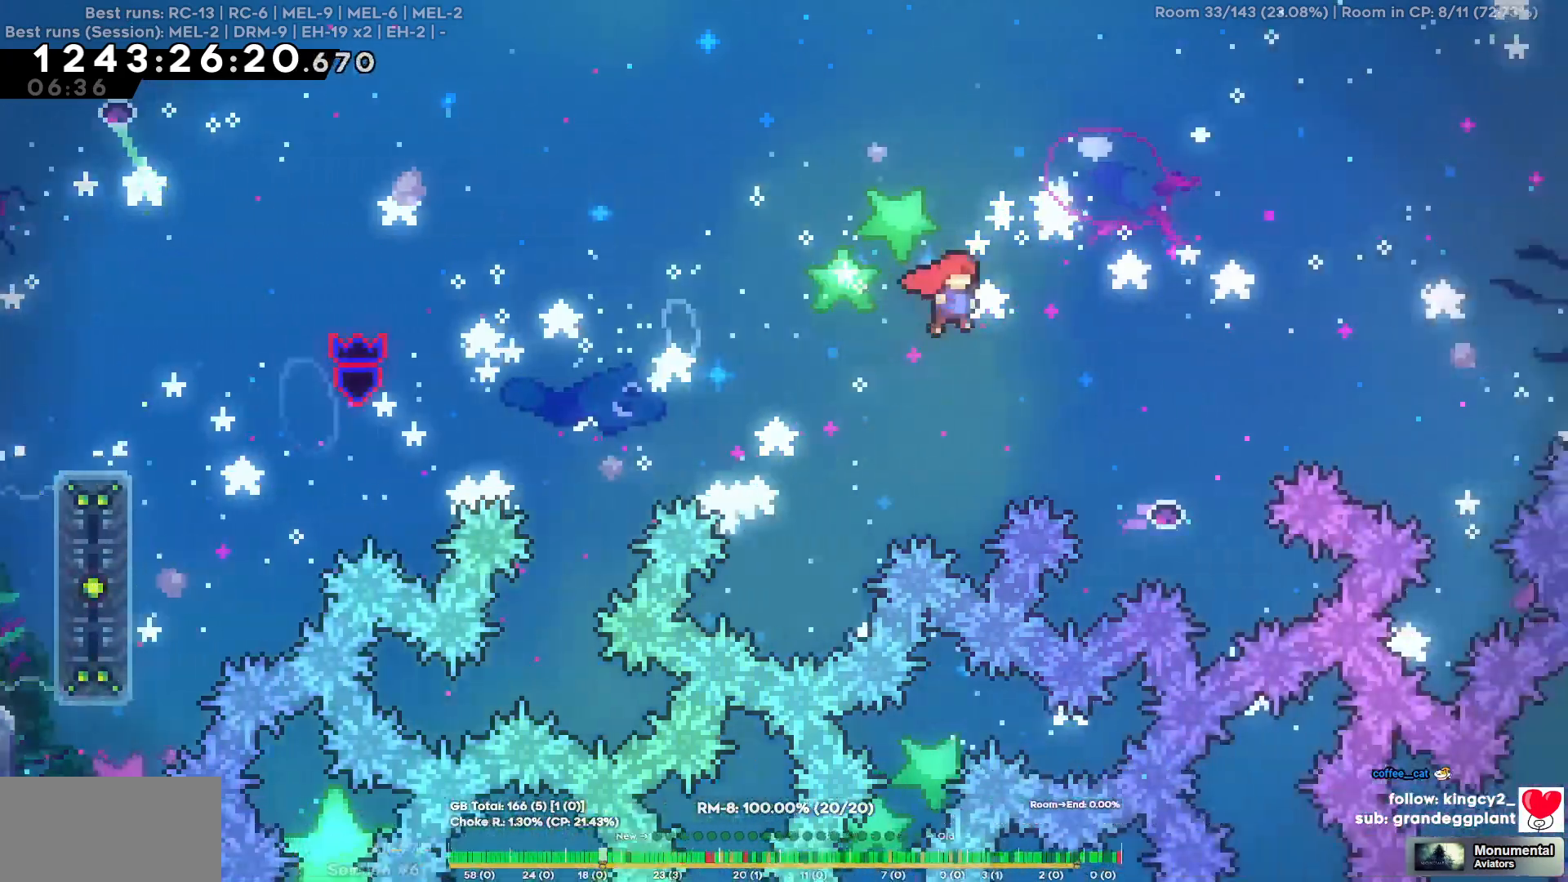
{"keys": ["d"], "events": [[400, "w", "up"]]}
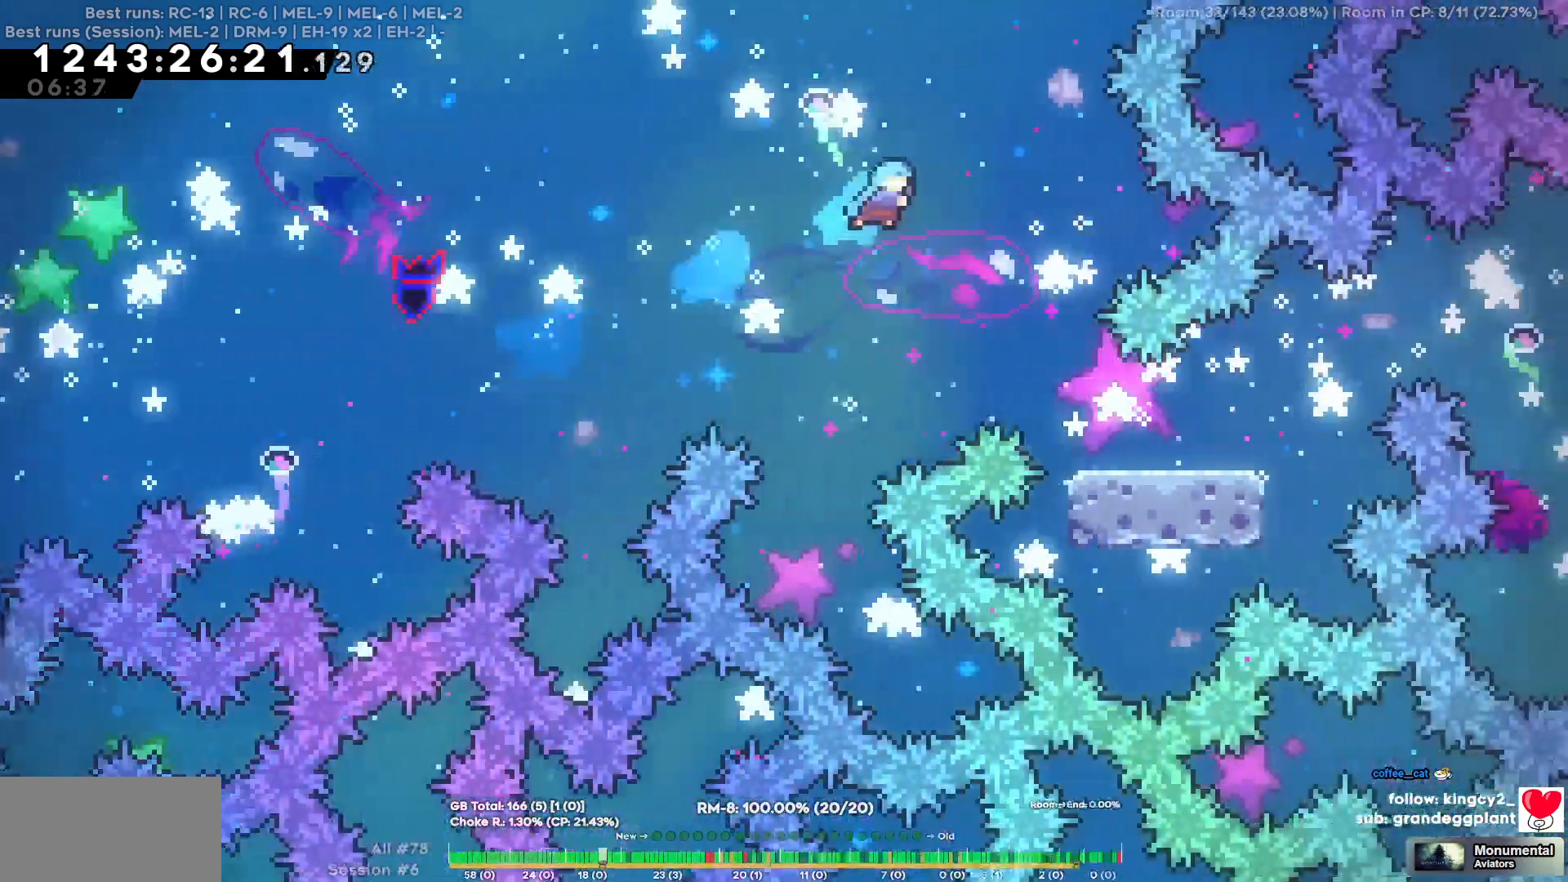
{"keys": ["d"], "events": [[317, "d", "up"], [367, "d", "down"]]}
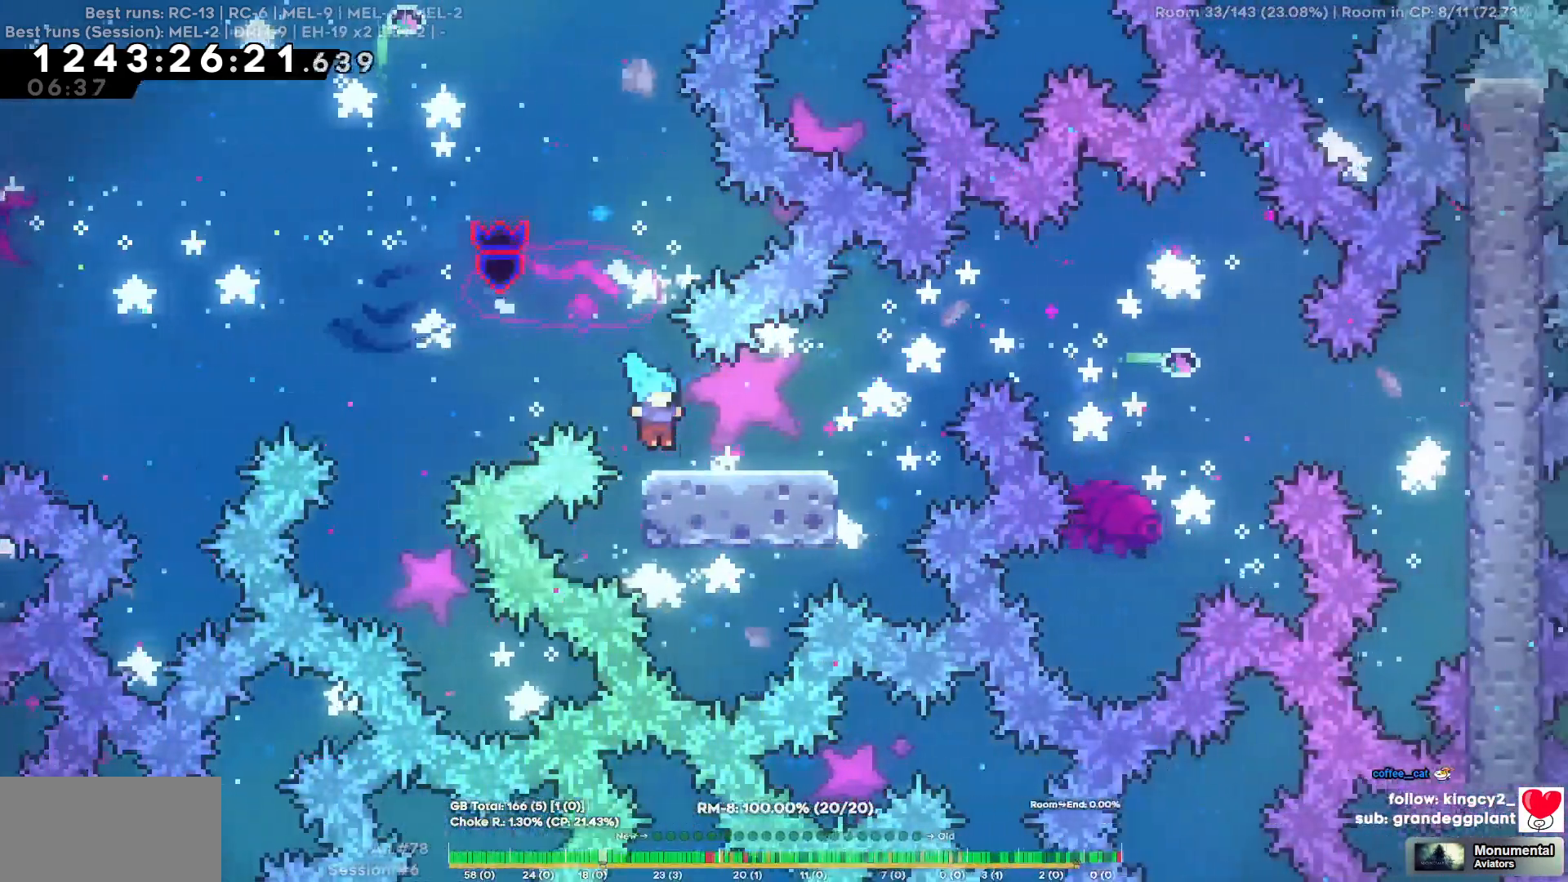
{"keys": ["d"], "events": []}
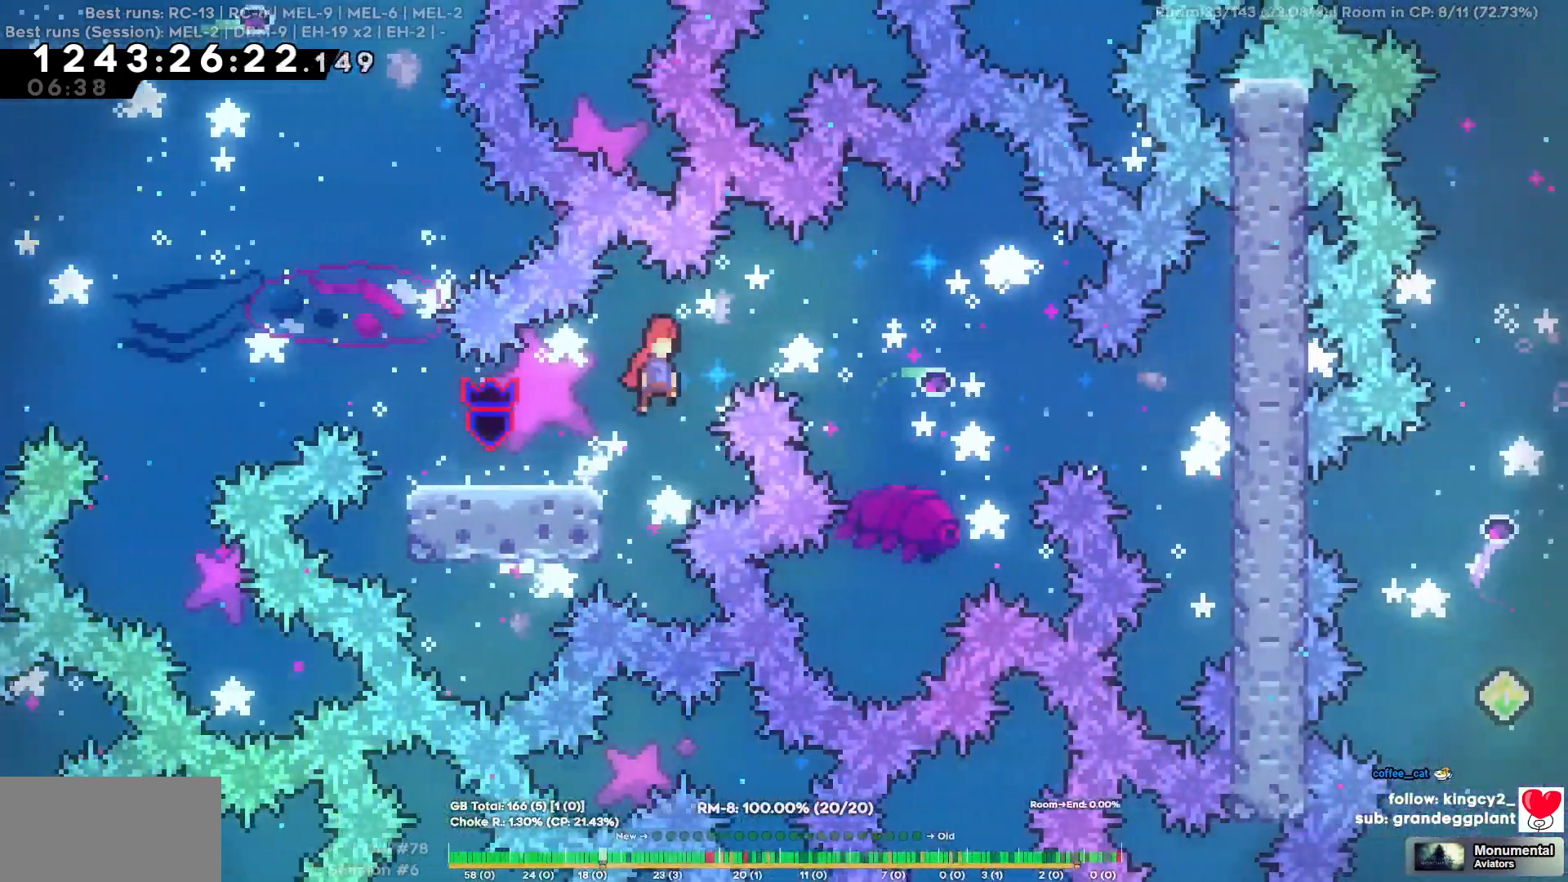
{"keys": ["d"], "events": []}
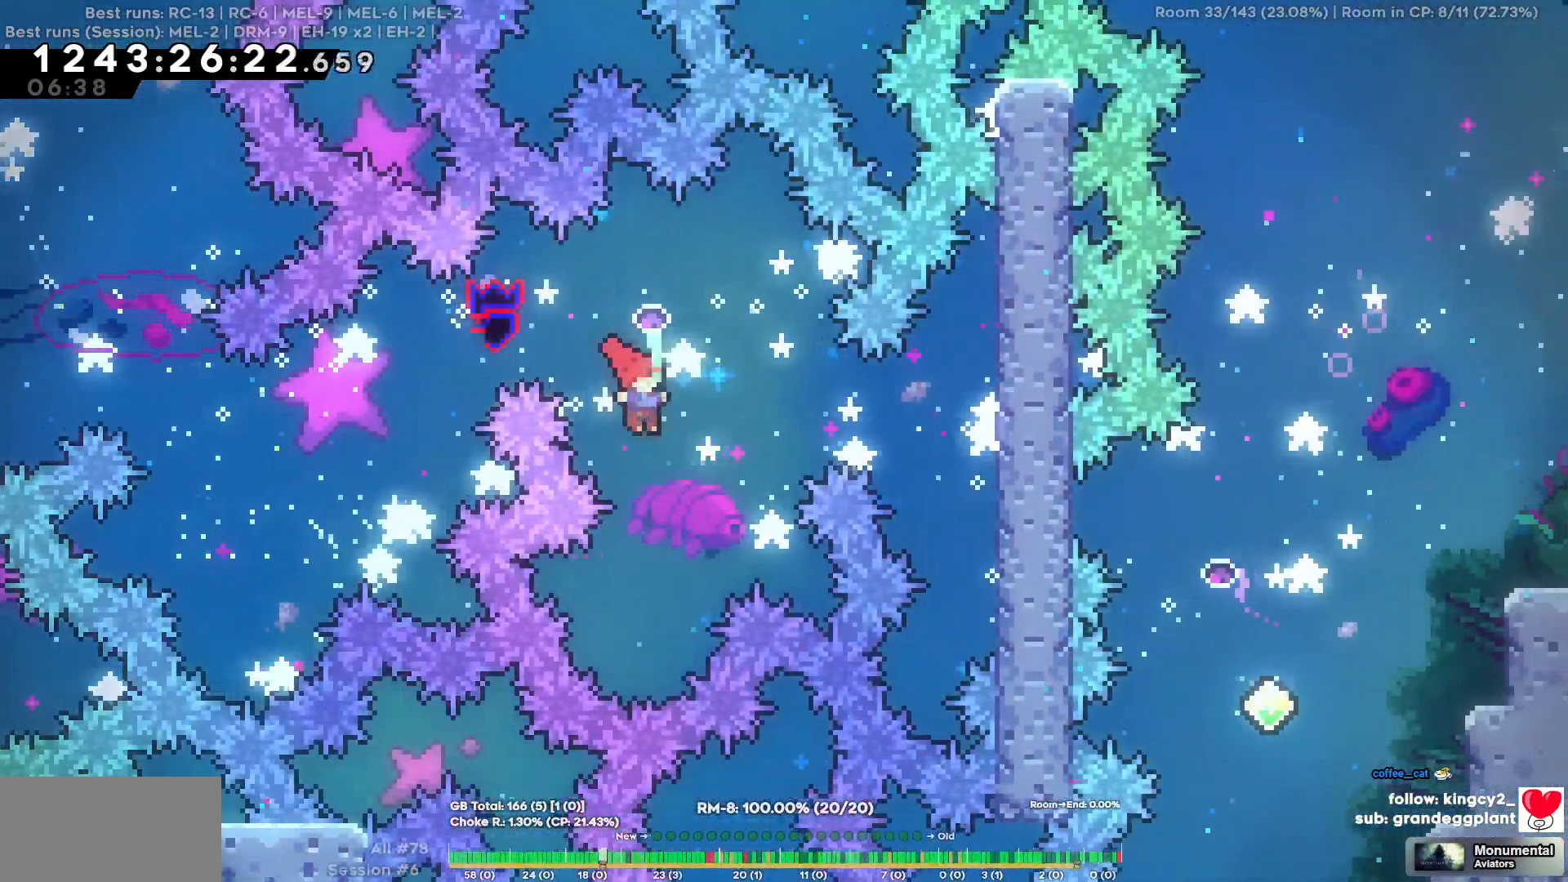
{"keys": ["d"], "events": []}